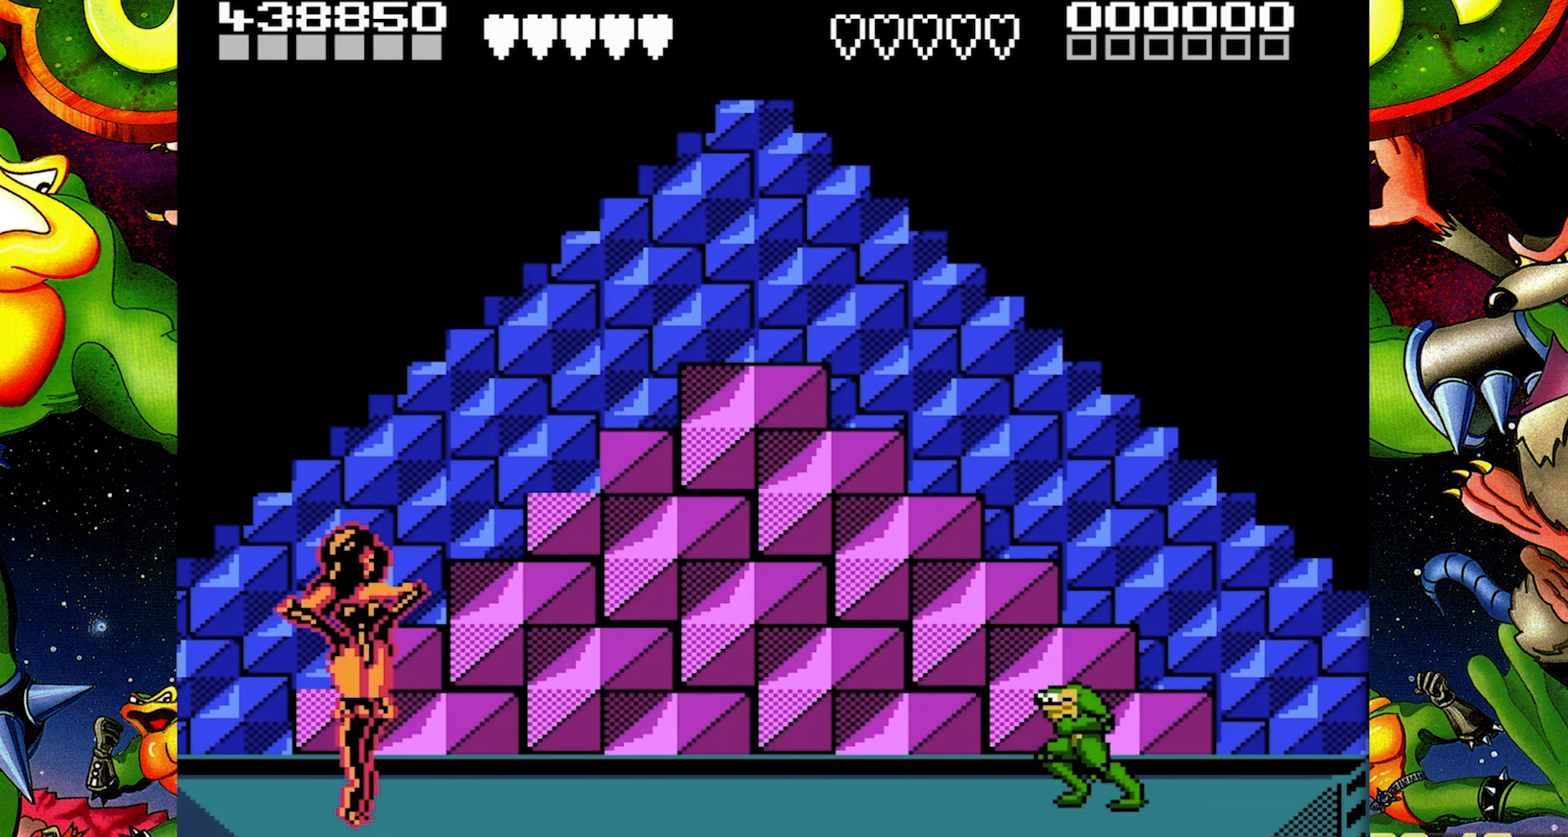
Gameplay with a controller (Nintendo layout); each line is a JSON object with the inputs held at the frame after it (dt_ms = milliseconds from this image to that frame). "events" lists button and stick changes between this image and that frame as [ms after this image, input, new state], when the widget could be followed in between. Not read: L3 R3.
{"dt_ms": 500, "buttons": ["DPAD_LEFT"], "events": []}
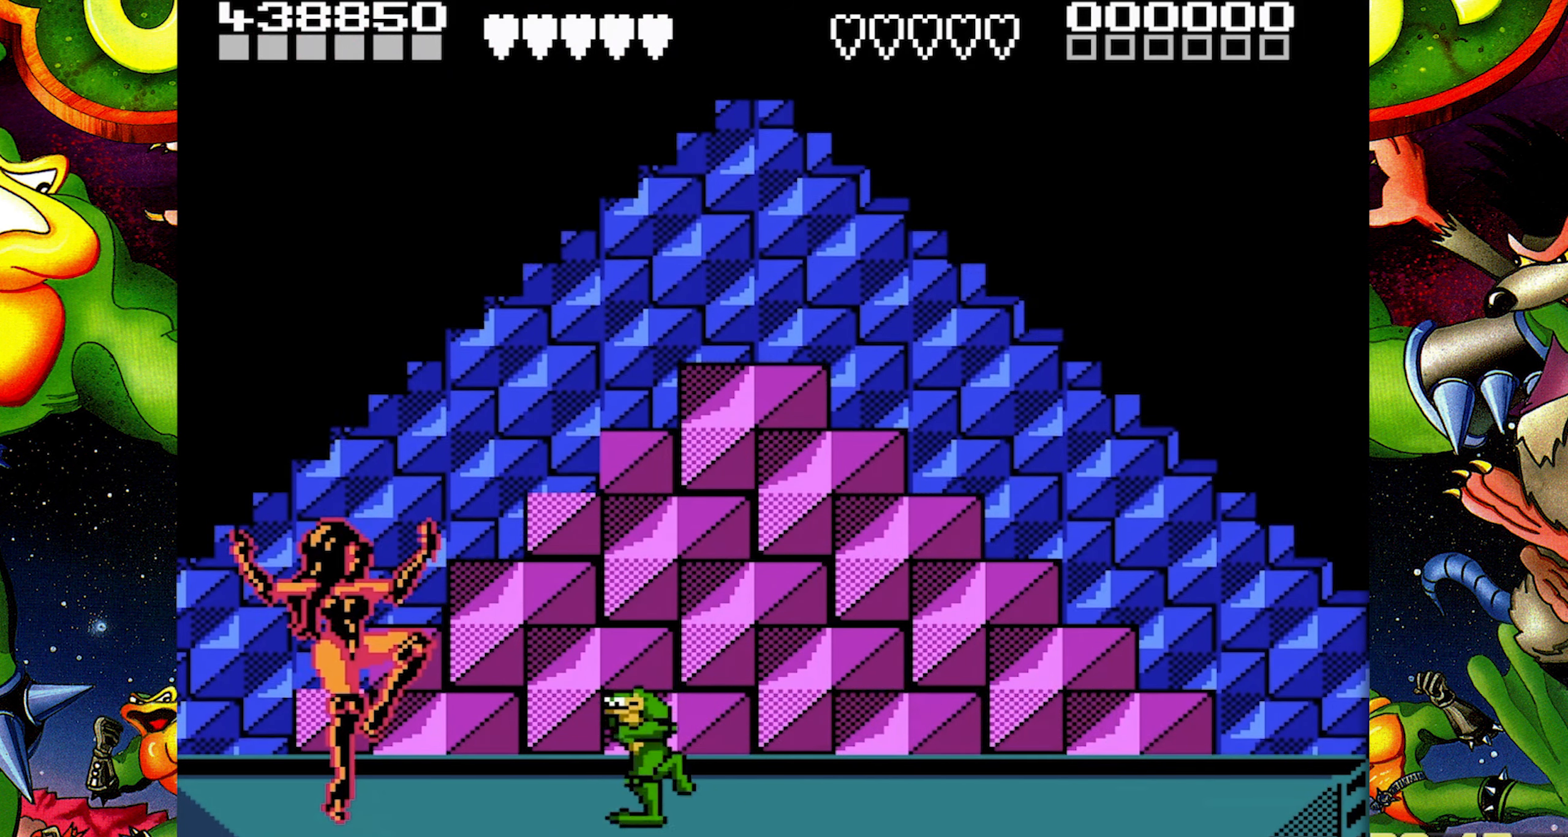
{"dt_ms": 500, "buttons": [], "events": [[117, "B", "down"], [333, "B", "up"], [383, "DPAD_LEFT", "up"]]}
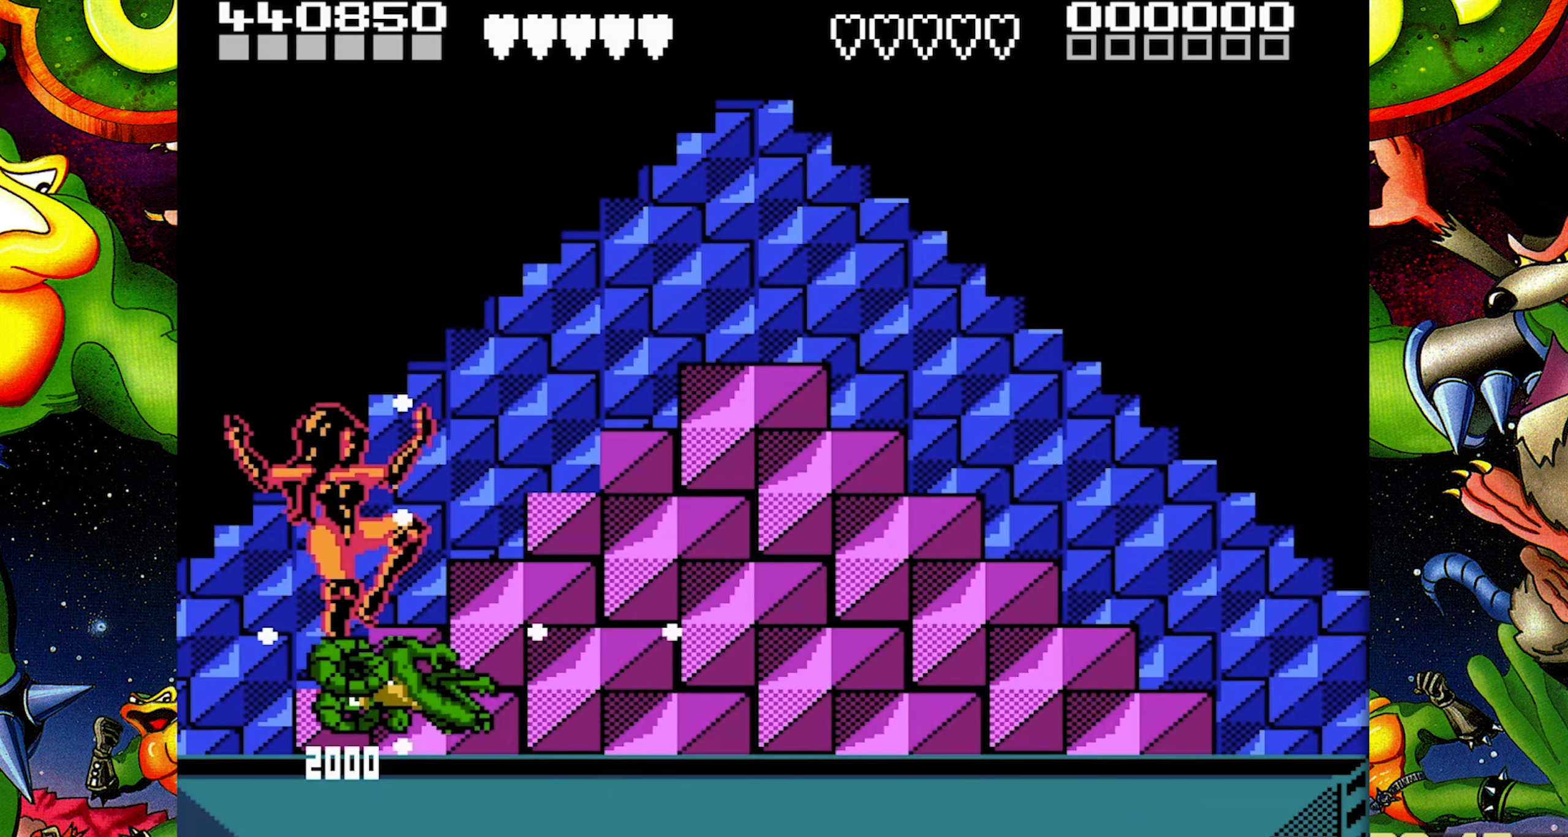
{"dt_ms": 500, "buttons": [], "events": []}
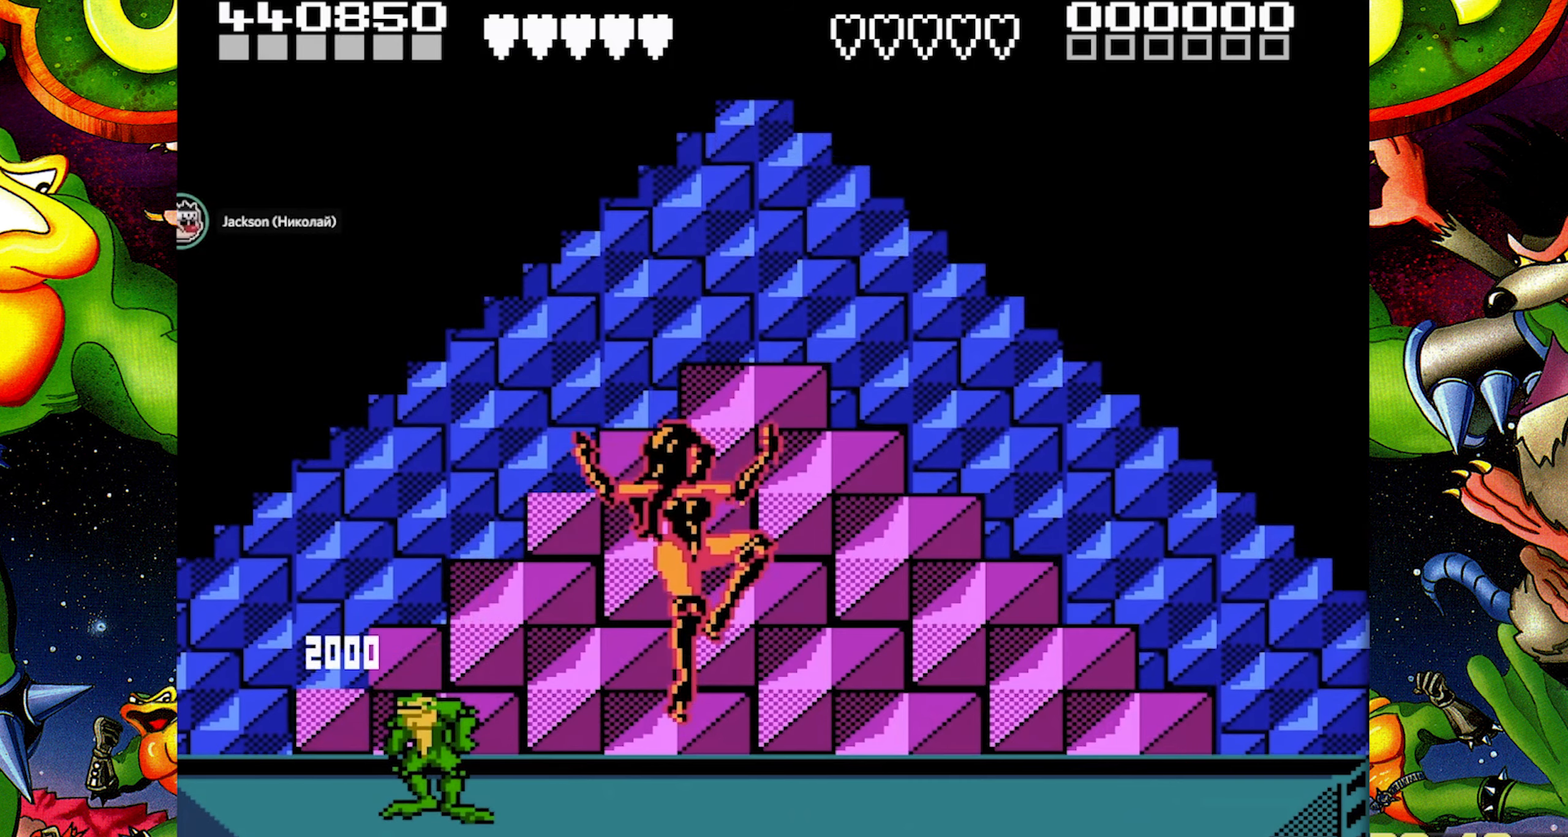
{"dt_ms": 500, "buttons": [], "events": [[367, "DPAD_RIGHT", "down"], [450, "DPAD_RIGHT", "up"]]}
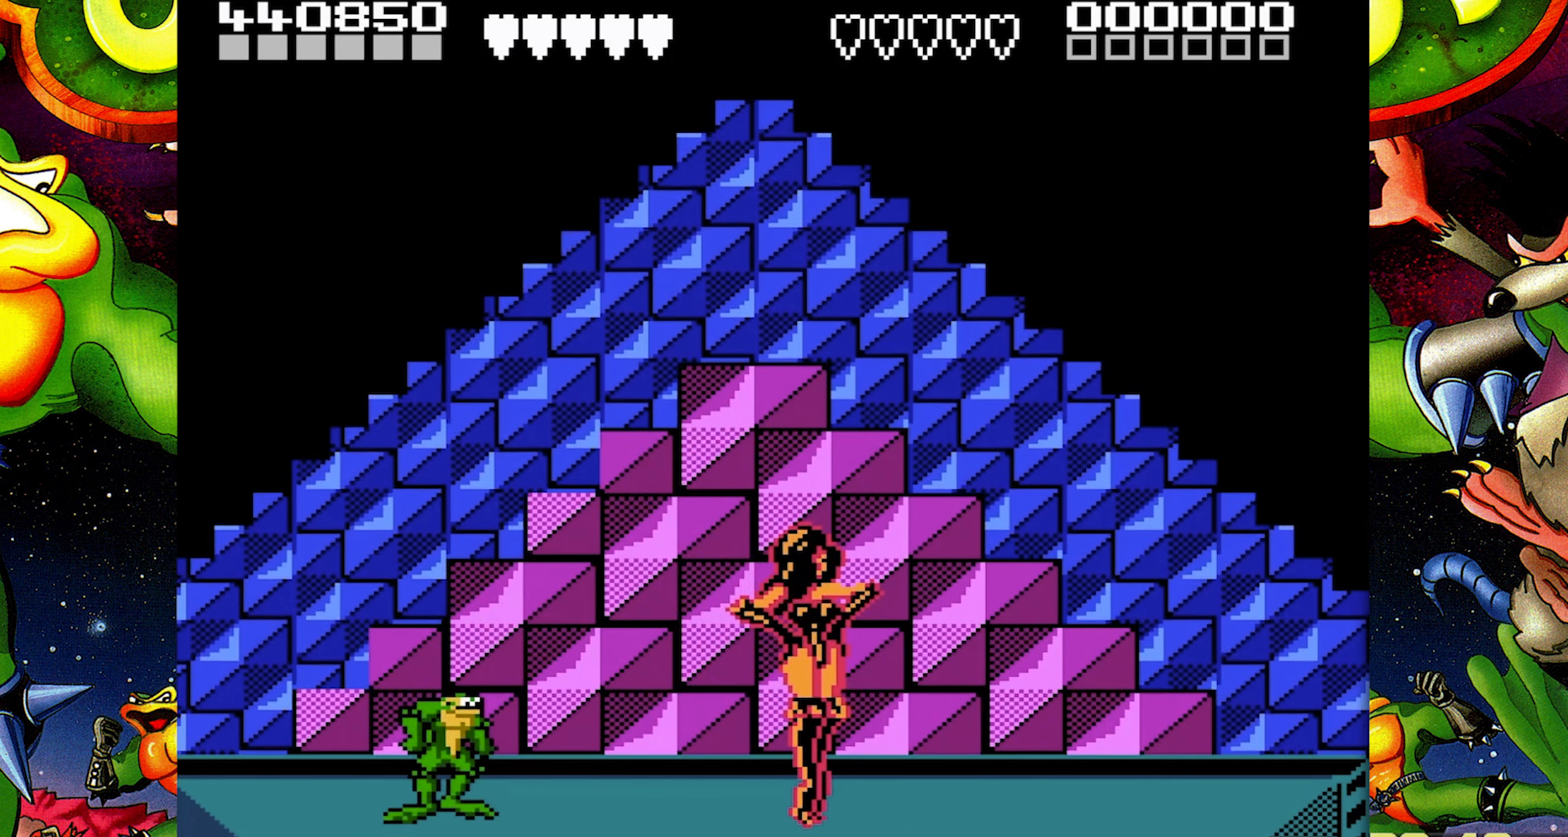
{"dt_ms": 500, "buttons": ["B", "DPAD_DOWN", "DPAD_RIGHT"], "events": [[17, "DPAD_RIGHT", "down"], [333, "DPAD_DOWN", "down"], [400, "B", "down"]]}
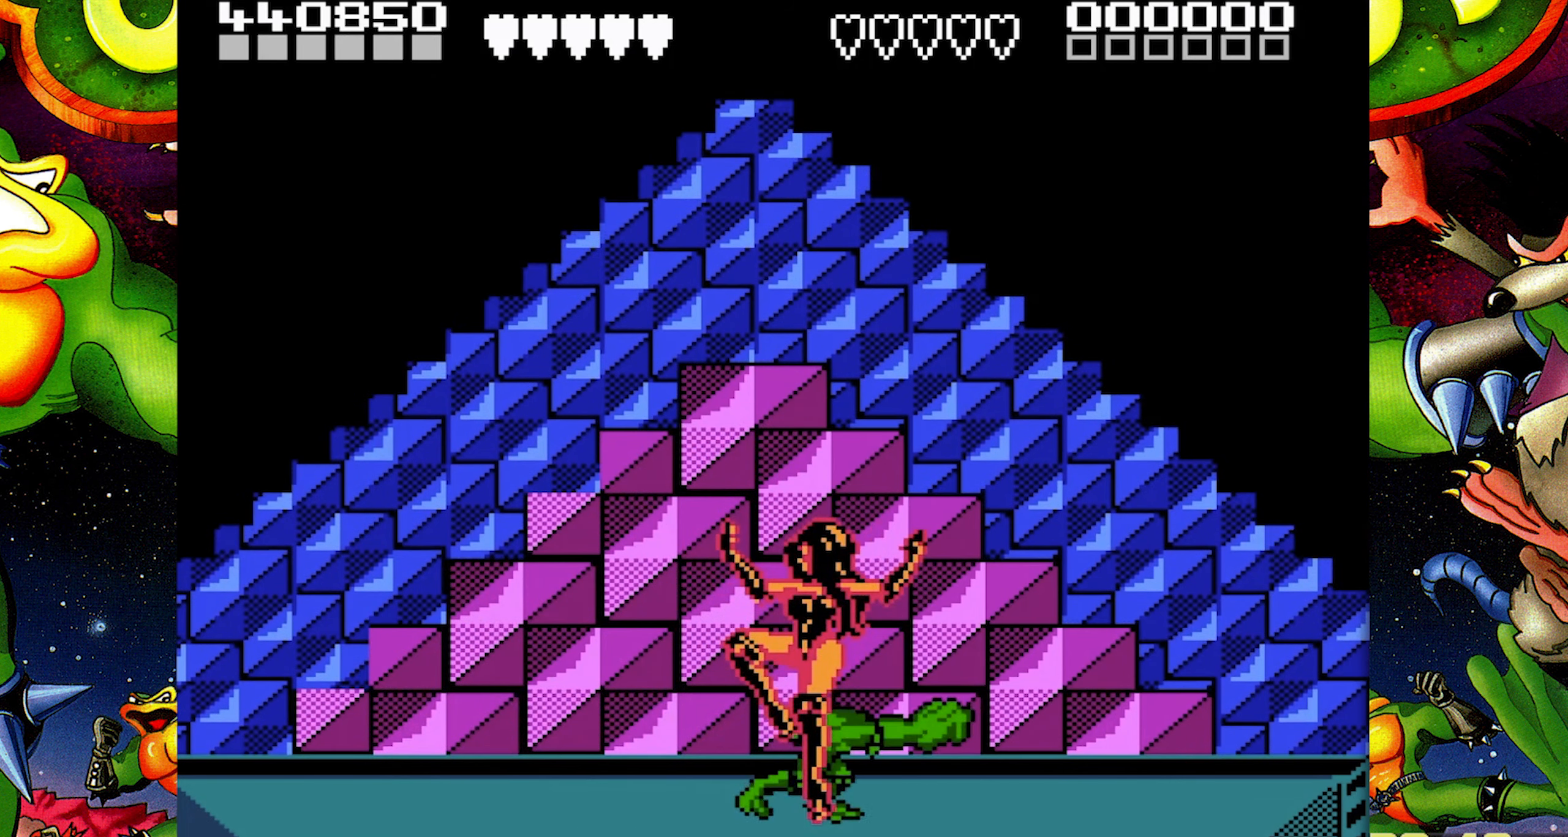
{"dt_ms": 500, "buttons": ["DPAD_LEFT"], "events": [[33, "DPAD_DOWN", "up"], [83, "DPAD_RIGHT", "up"], [200, "B", "up"], [500, "DPAD_LEFT", "down"]]}
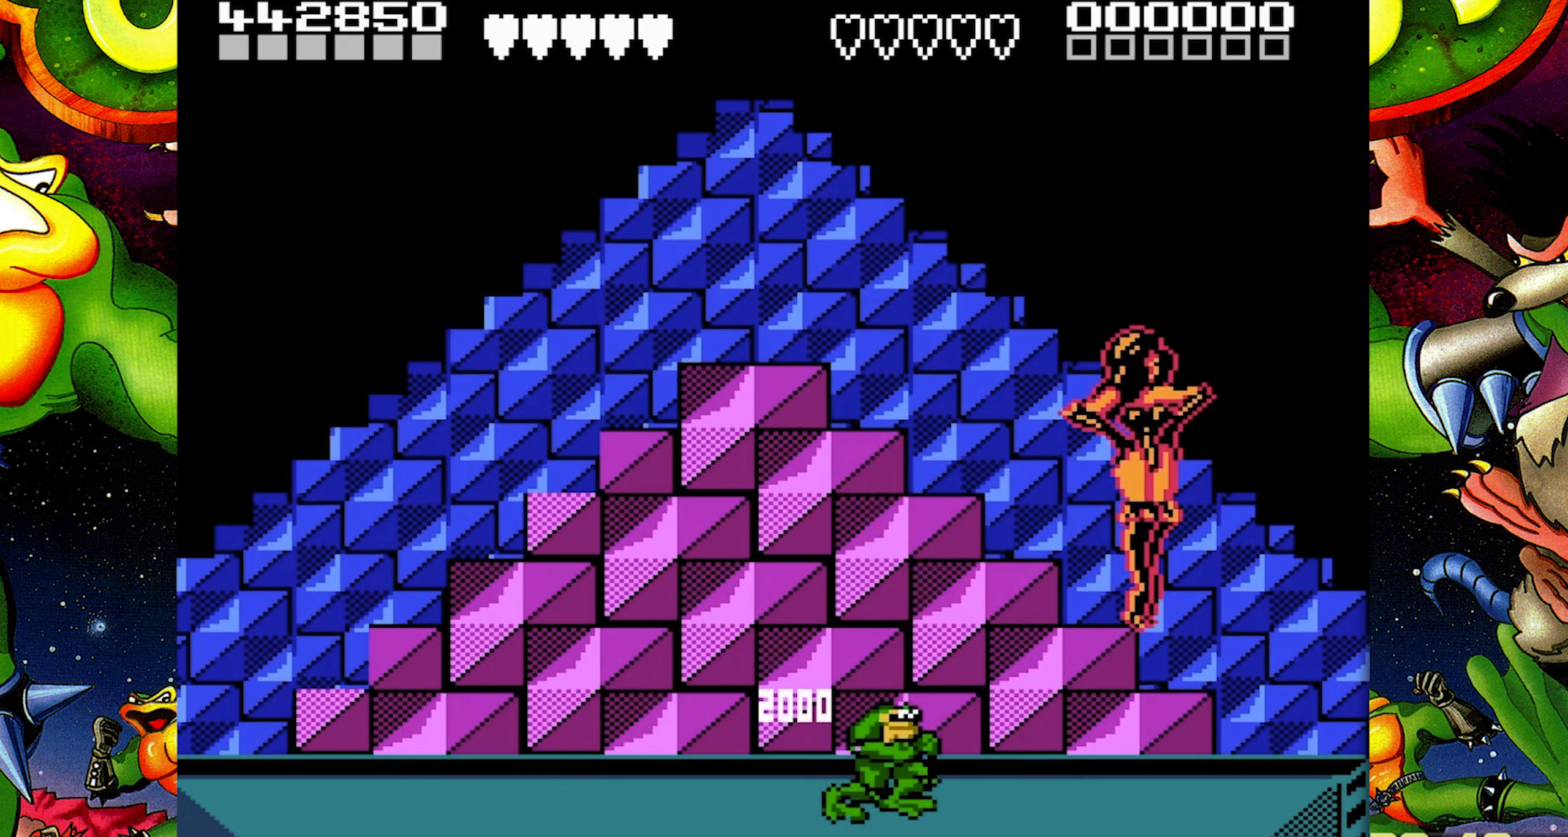
{"dt_ms": 500, "buttons": [], "events": [[350, "DPAD_LEFT", "up"]]}
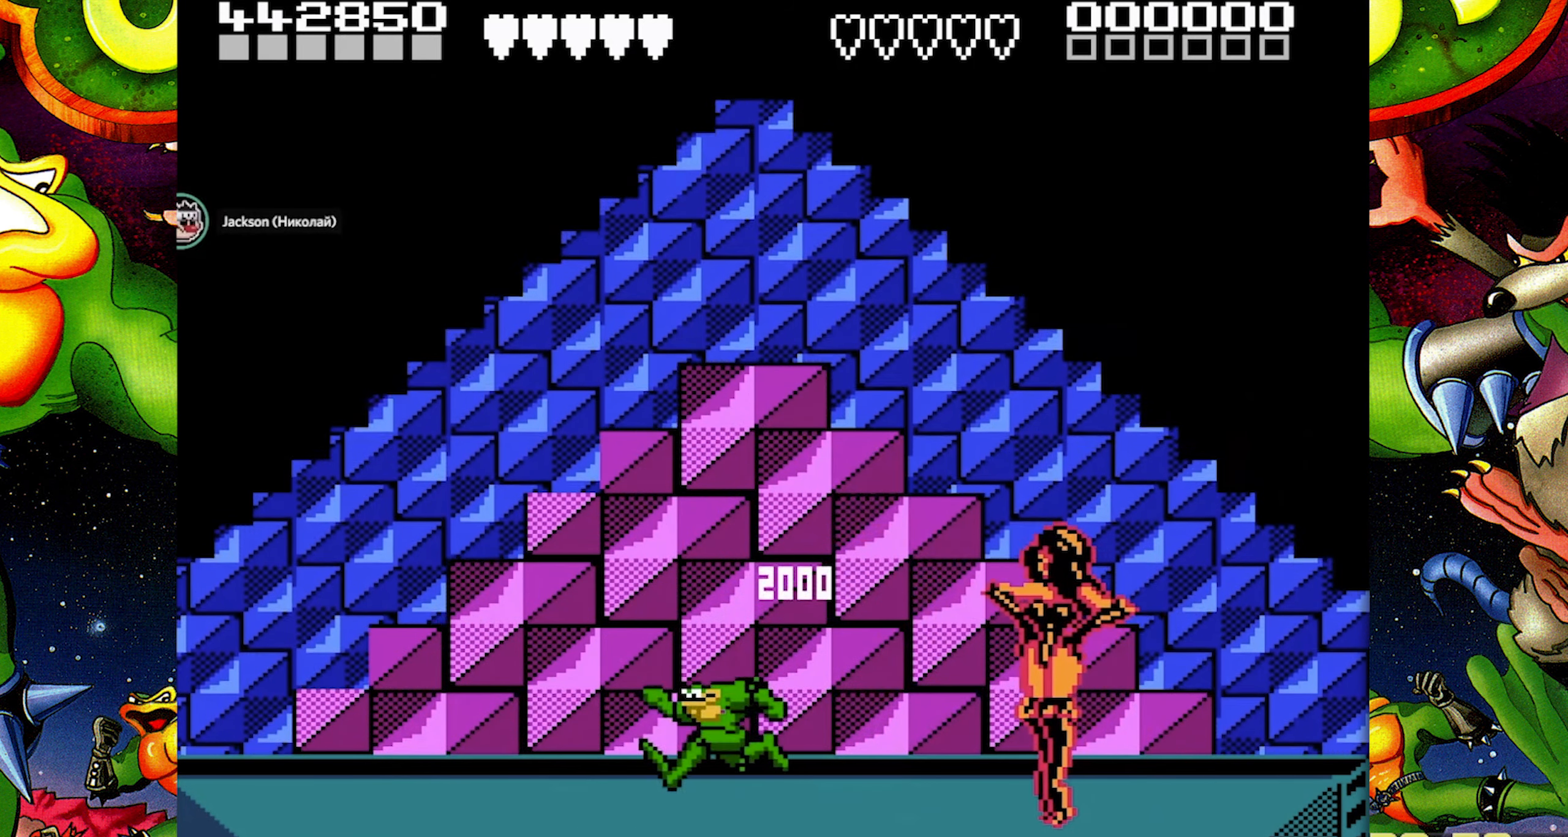
{"dt_ms": 500, "buttons": ["B", "DPAD_RIGHT"], "events": [[83, "DPAD_RIGHT", "down"], [183, "DPAD_RIGHT", "up"], [250, "DPAD_RIGHT", "down"], [500, "B", "down"]]}
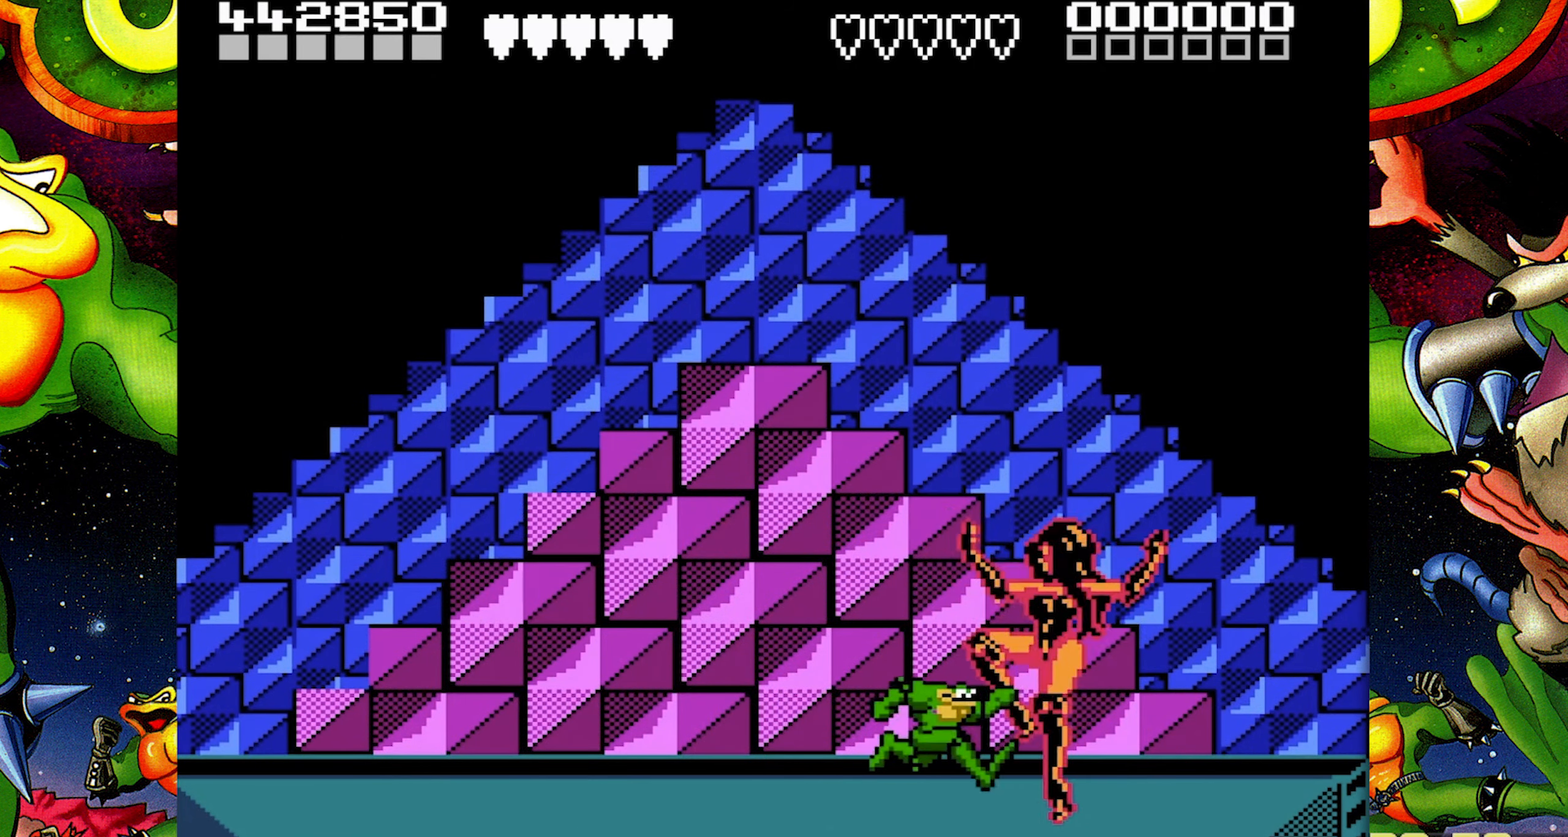
{"dt_ms": 500, "buttons": [], "events": [[217, "B", "up"], [300, "DPAD_RIGHT", "up"]]}
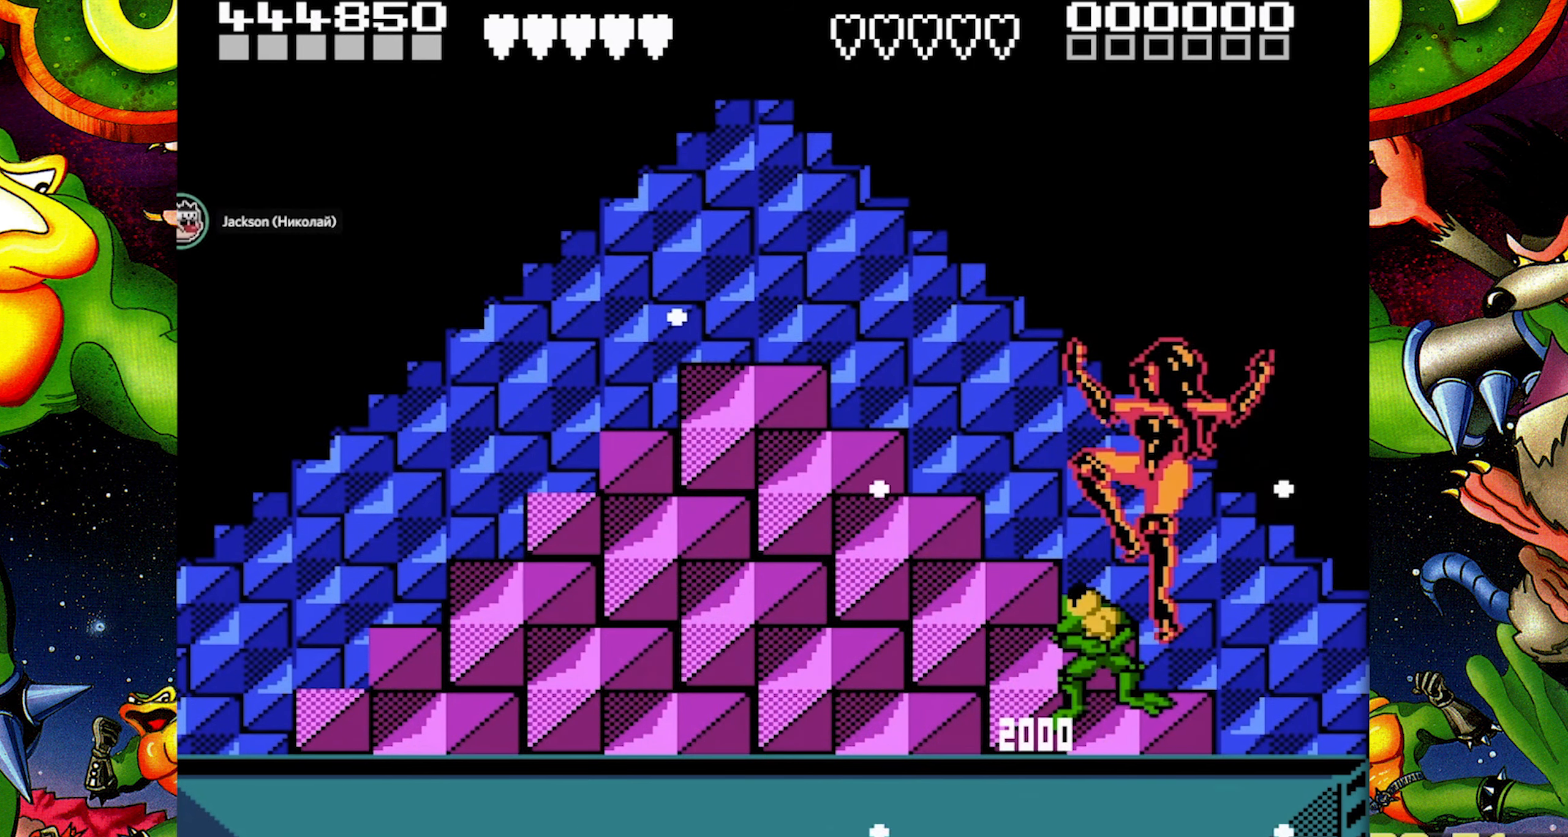
{"dt_ms": 500, "buttons": [], "events": []}
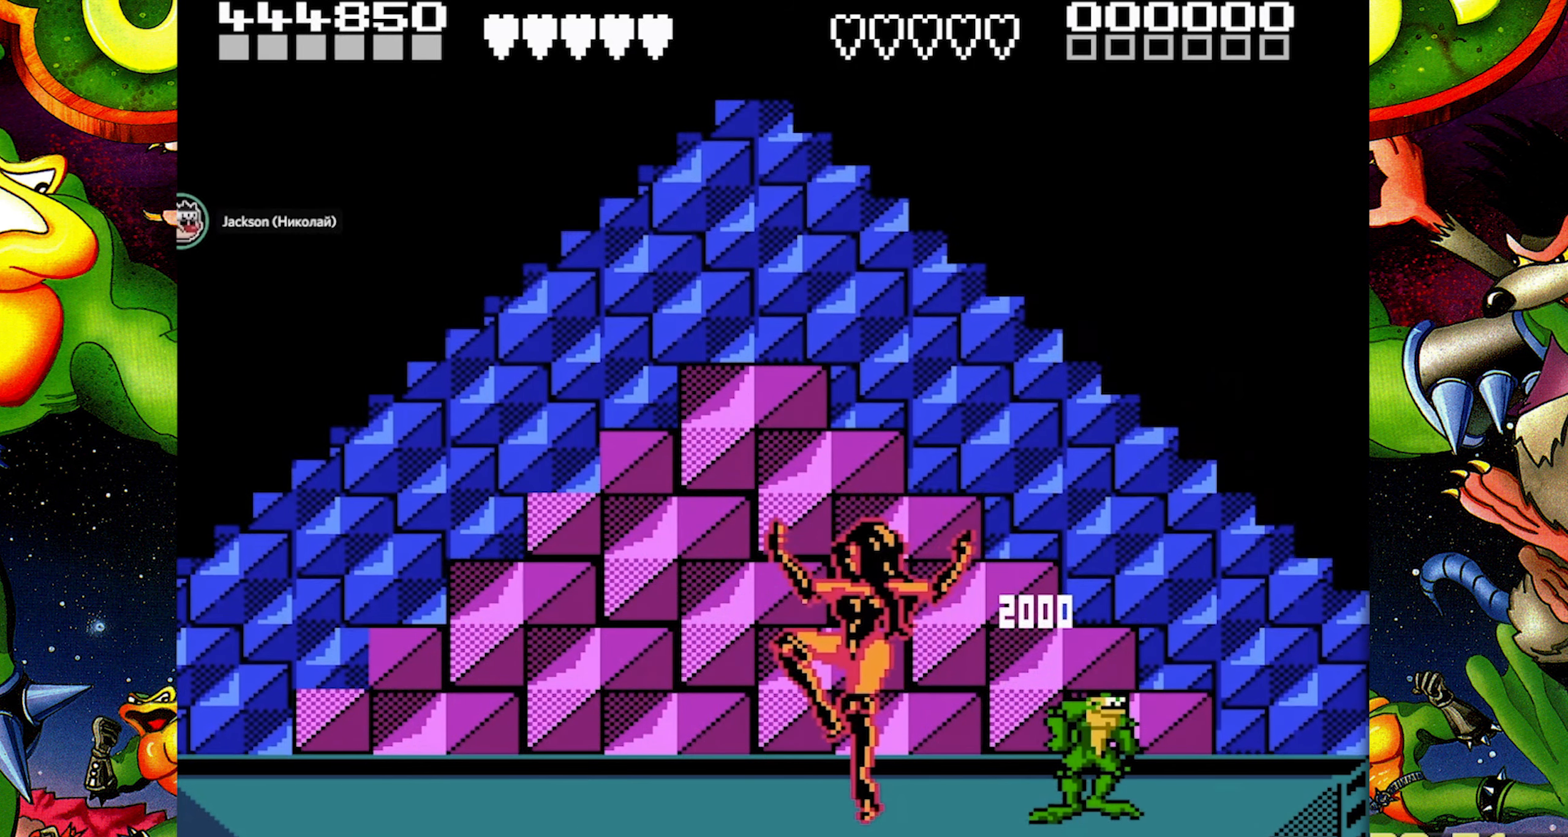
{"dt_ms": 500, "buttons": ["DPAD_LEFT"], "events": [[217, "DPAD_LEFT", "down"], [317, "DPAD_LEFT", "up"], [383, "DPAD_LEFT", "down"]]}
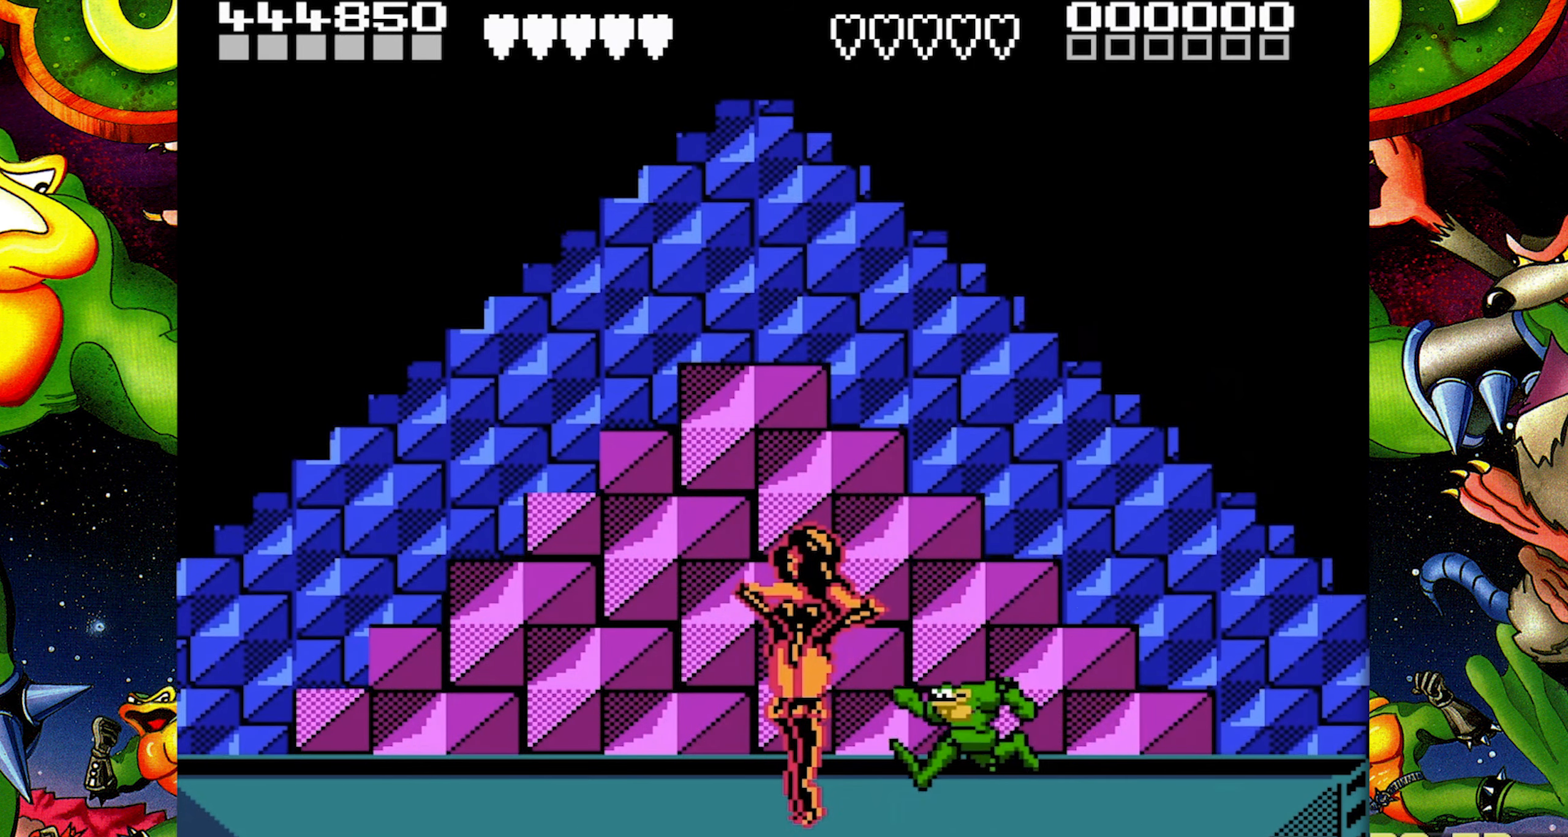
{"dt_ms": 500, "buttons": [], "events": [[150, "B", "down"], [283, "DPAD_LEFT", "up"], [433, "B", "up"]]}
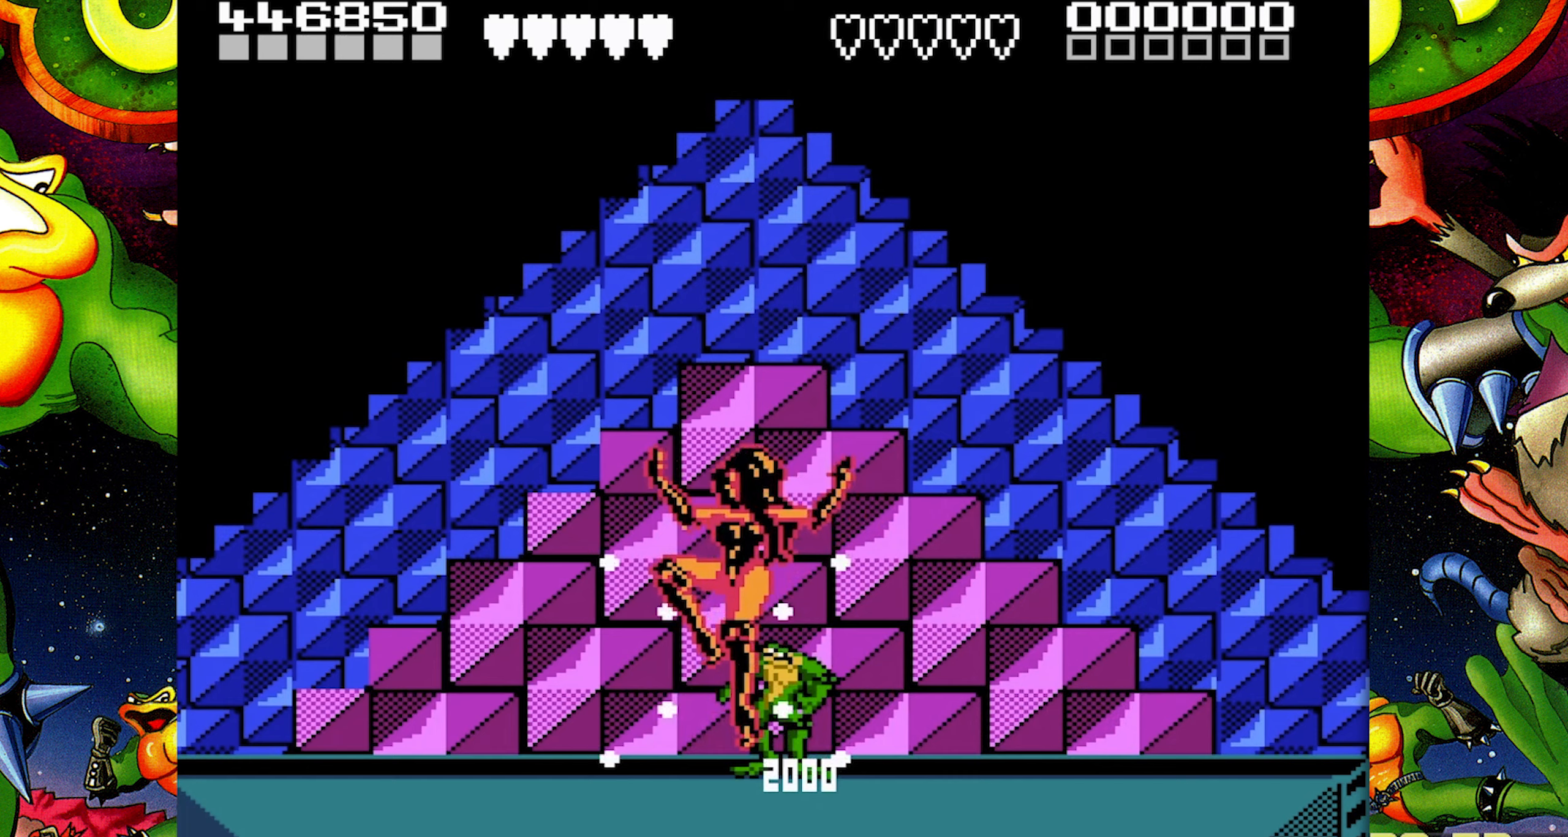
{"dt_ms": 500, "buttons": [], "events": []}
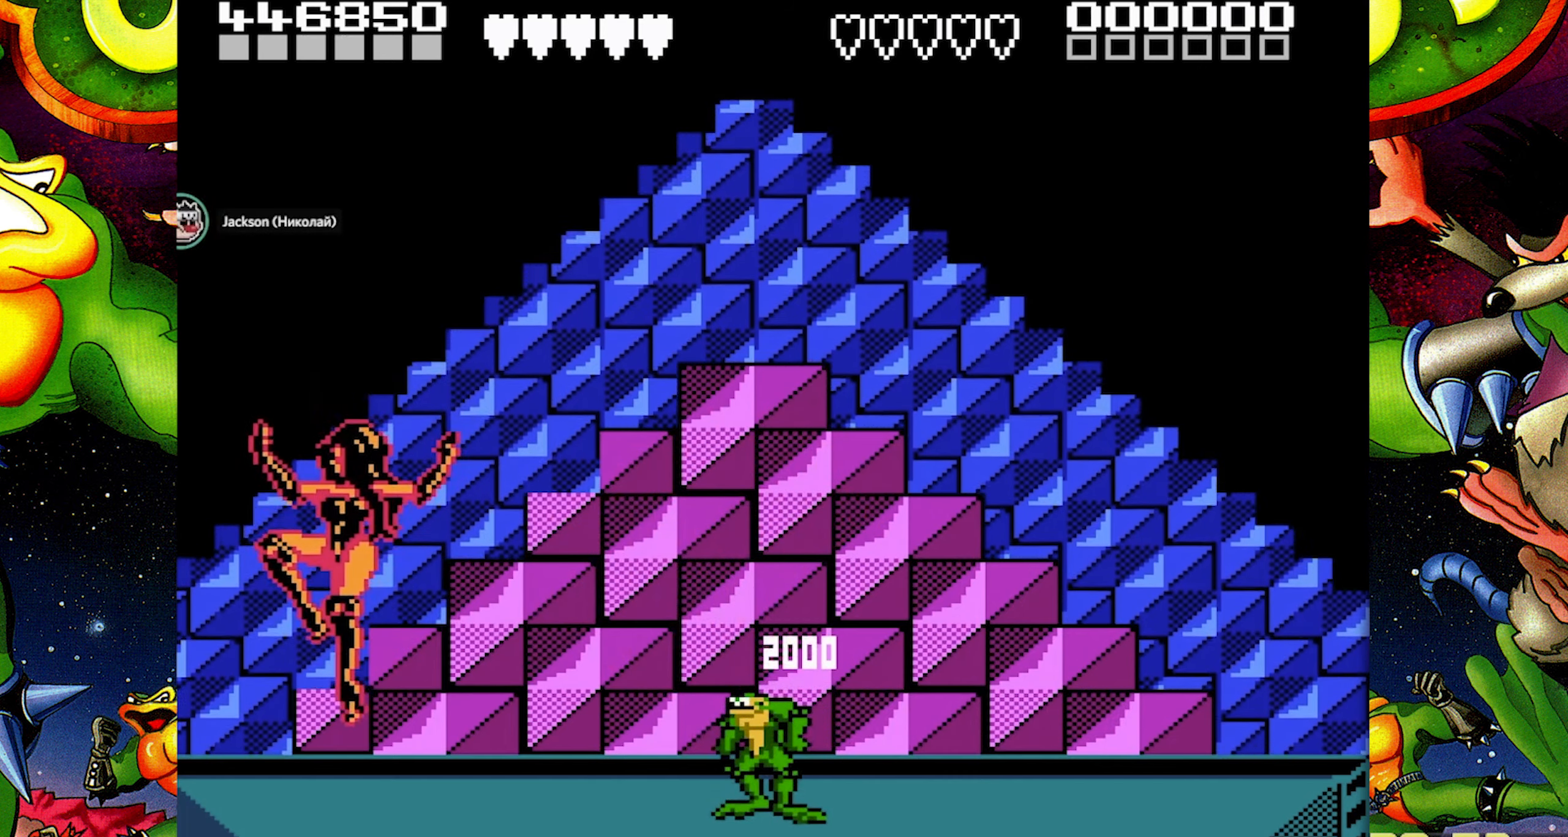
{"dt_ms": 500, "buttons": ["DPAD_LEFT"], "events": [[333, "DPAD_LEFT", "down"], [433, "DPAD_LEFT", "up"], [483, "DPAD_LEFT", "down"]]}
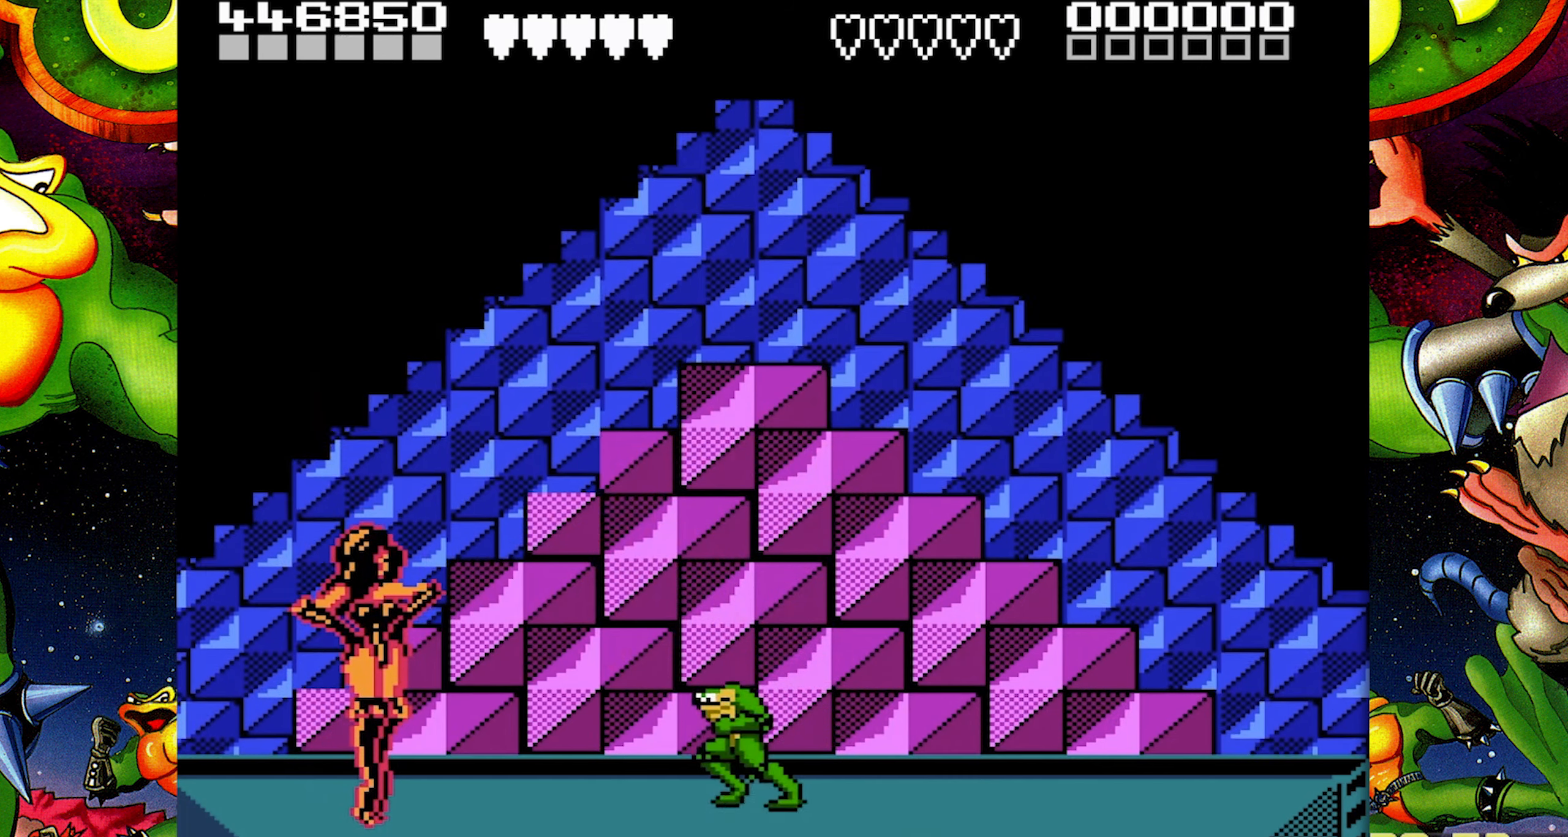
{"dt_ms": 500, "buttons": ["B", "DPAD_LEFT"], "events": [[250, "B", "down"]]}
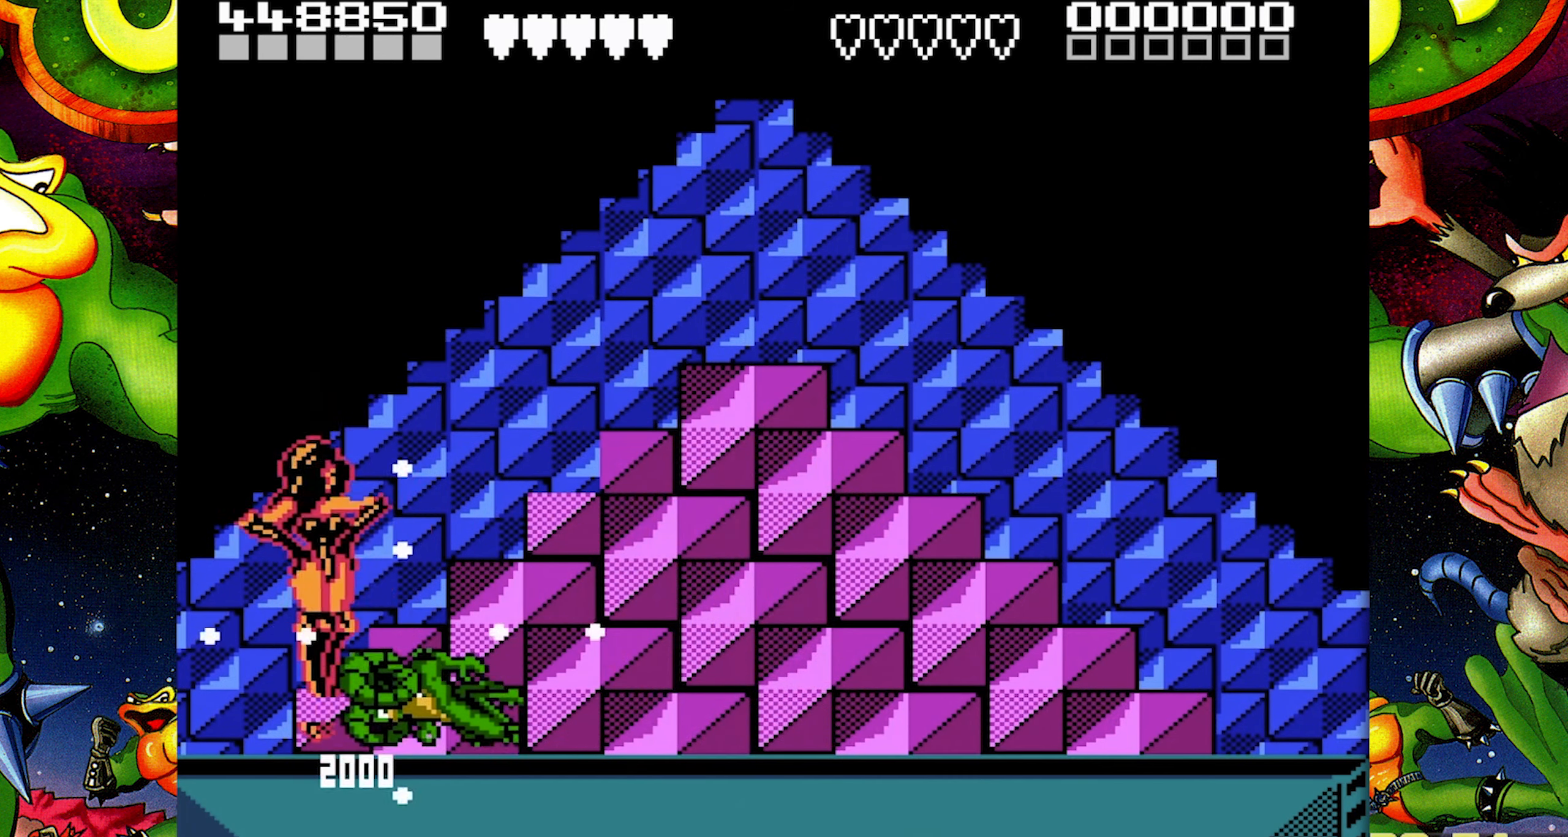
{"dt_ms": 500, "buttons": [], "events": [[17, "DPAD_LEFT", "up"], [33, "B", "up"]]}
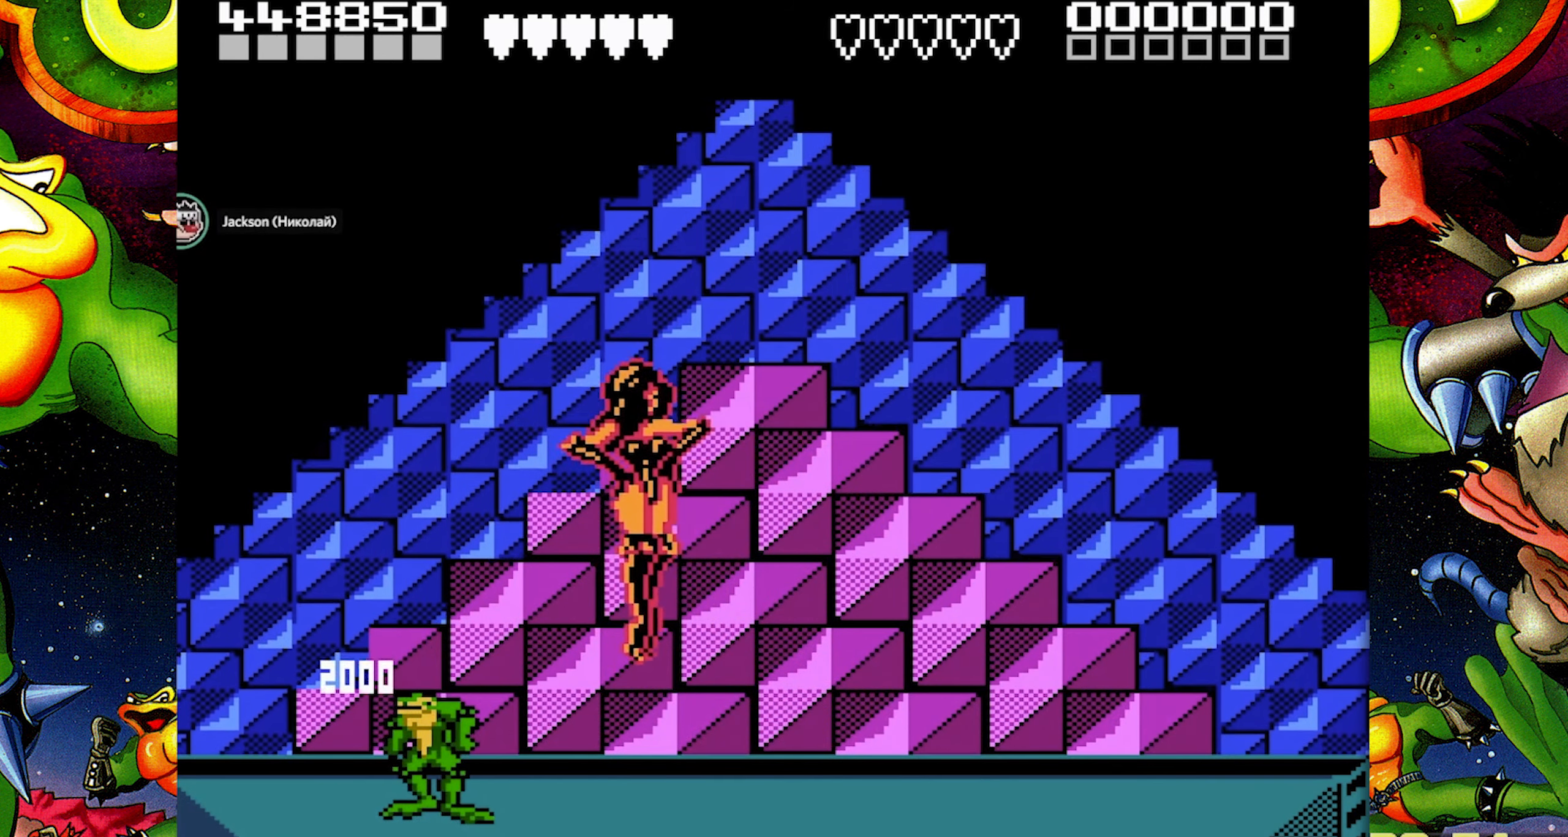
{"dt_ms": 500, "buttons": ["DPAD_RIGHT"], "events": [[417, "DPAD_RIGHT", "down"]]}
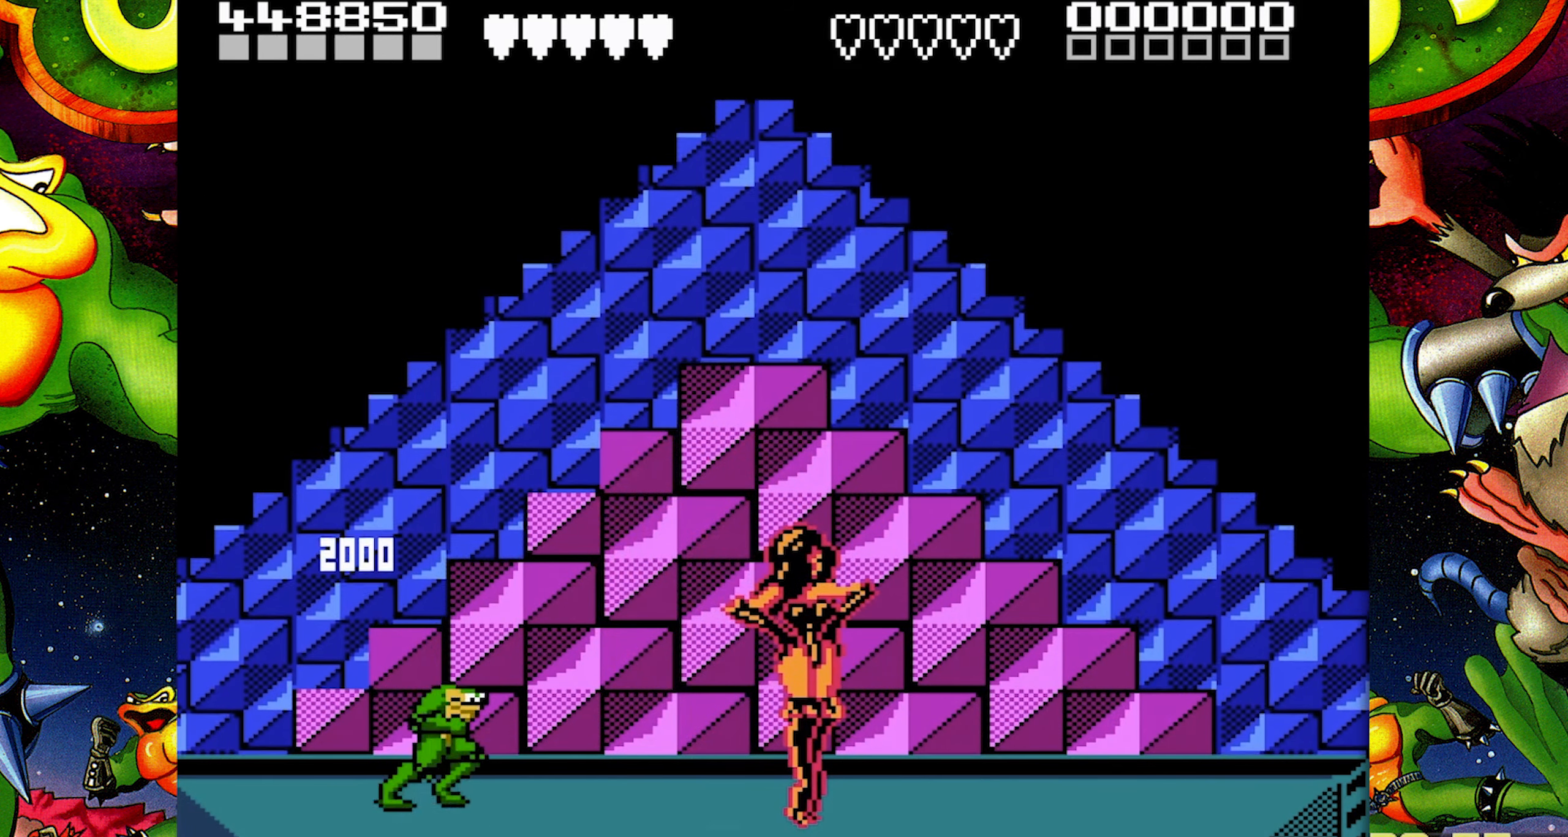
{"dt_ms": 500, "buttons": ["B", "DPAD_RIGHT"], "events": [[17, "DPAD_RIGHT", "up"], [67, "DPAD_RIGHT", "down"], [417, "B", "down"]]}
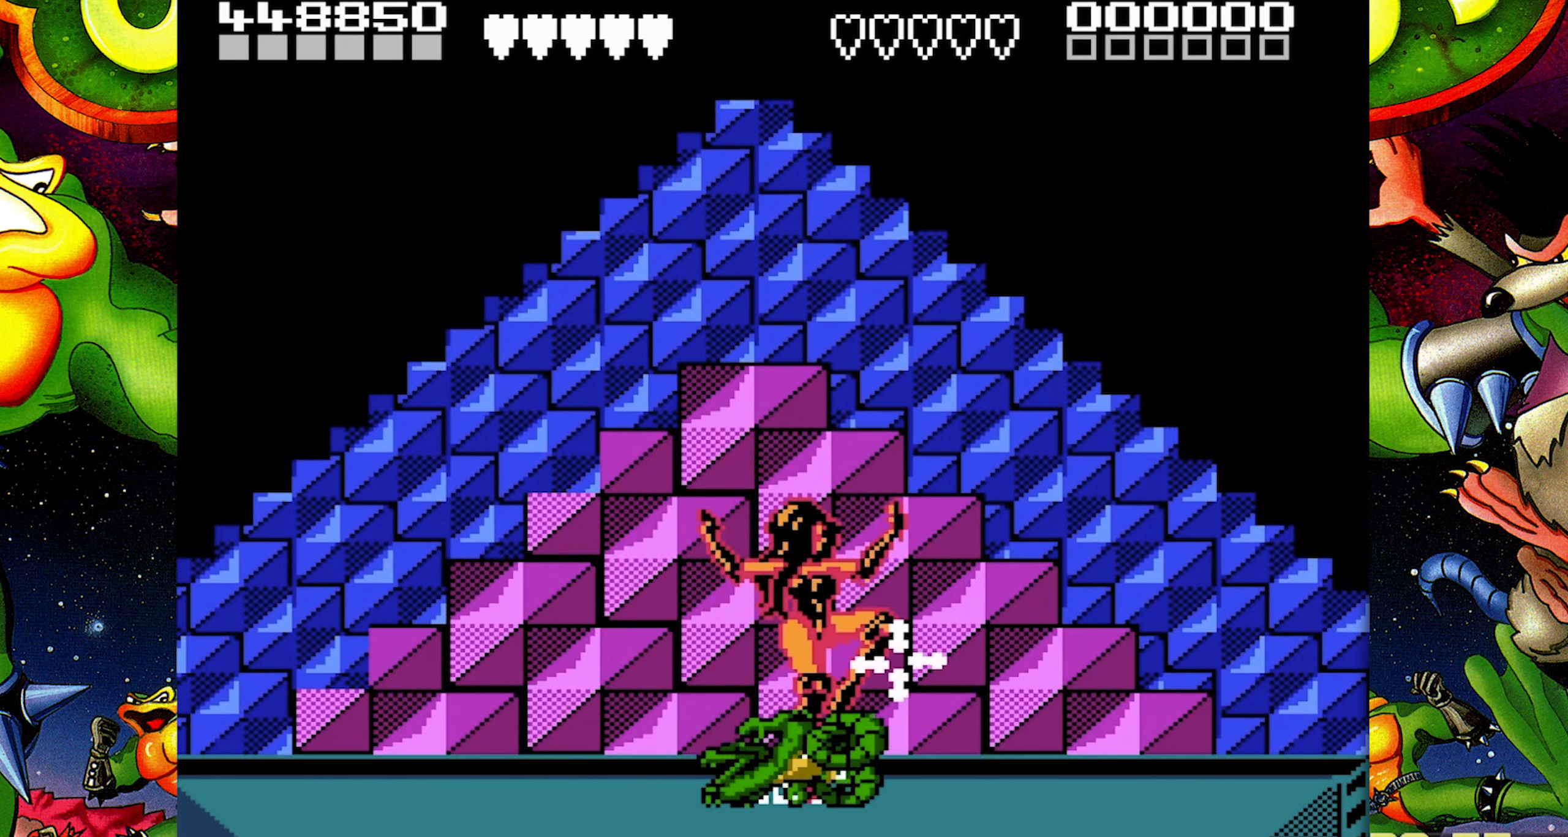
{"dt_ms": 500, "buttons": [], "events": [[183, "DPAD_RIGHT", "up"], [200, "B", "up"]]}
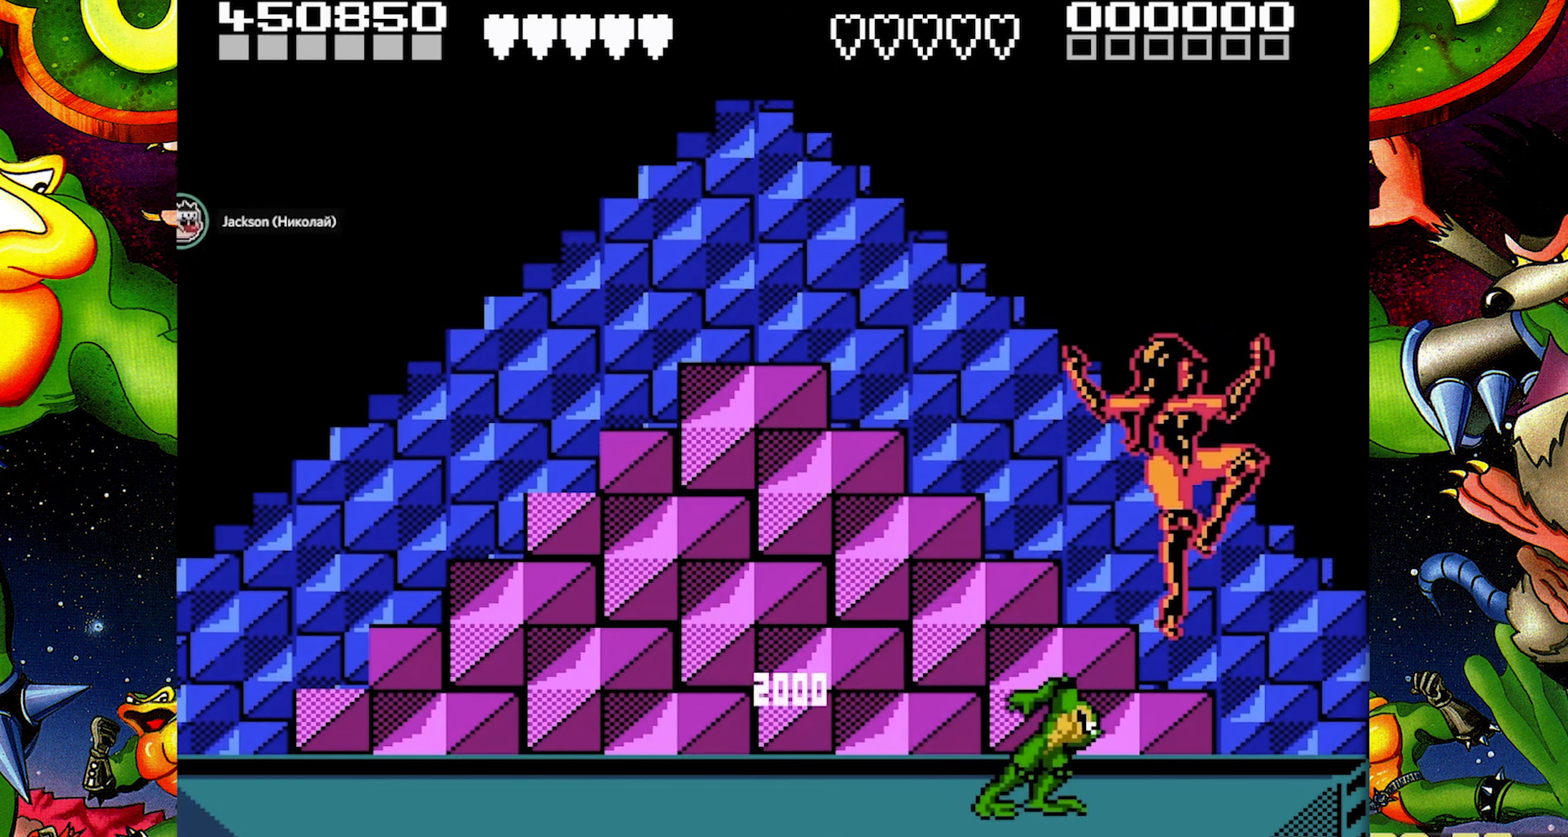
{"dt_ms": 500, "buttons": [], "events": [[150, "DPAD_RIGHT", "down"], [233, "DPAD_RIGHT", "up"], [283, "B", "down"], [283, "DPAD_RIGHT", "down"], [400, "DPAD_RIGHT", "up"], [417, "B", "up"]]}
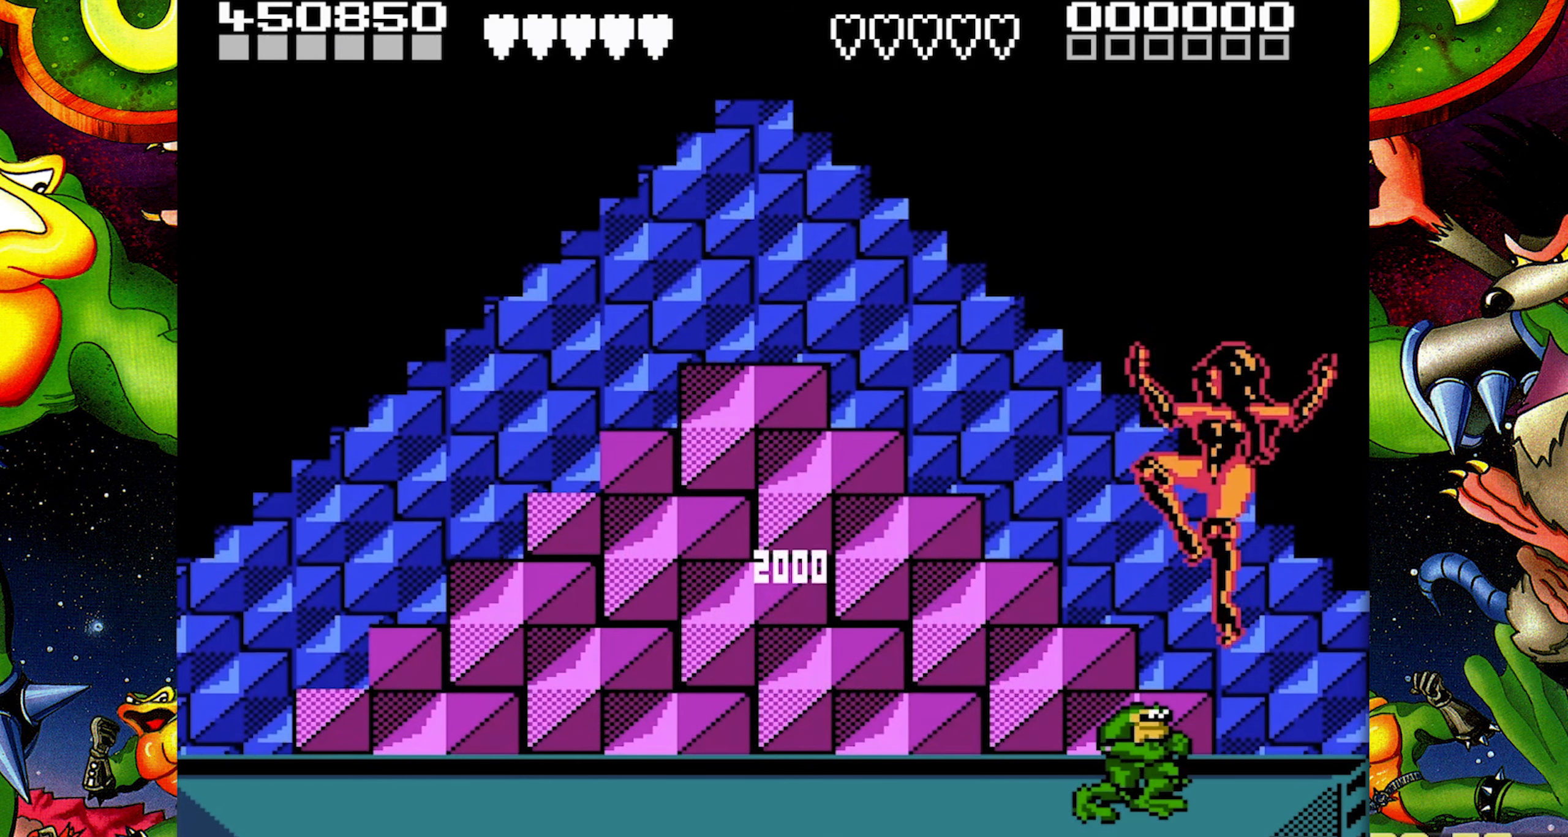
{"dt_ms": 1000, "buttons": []}
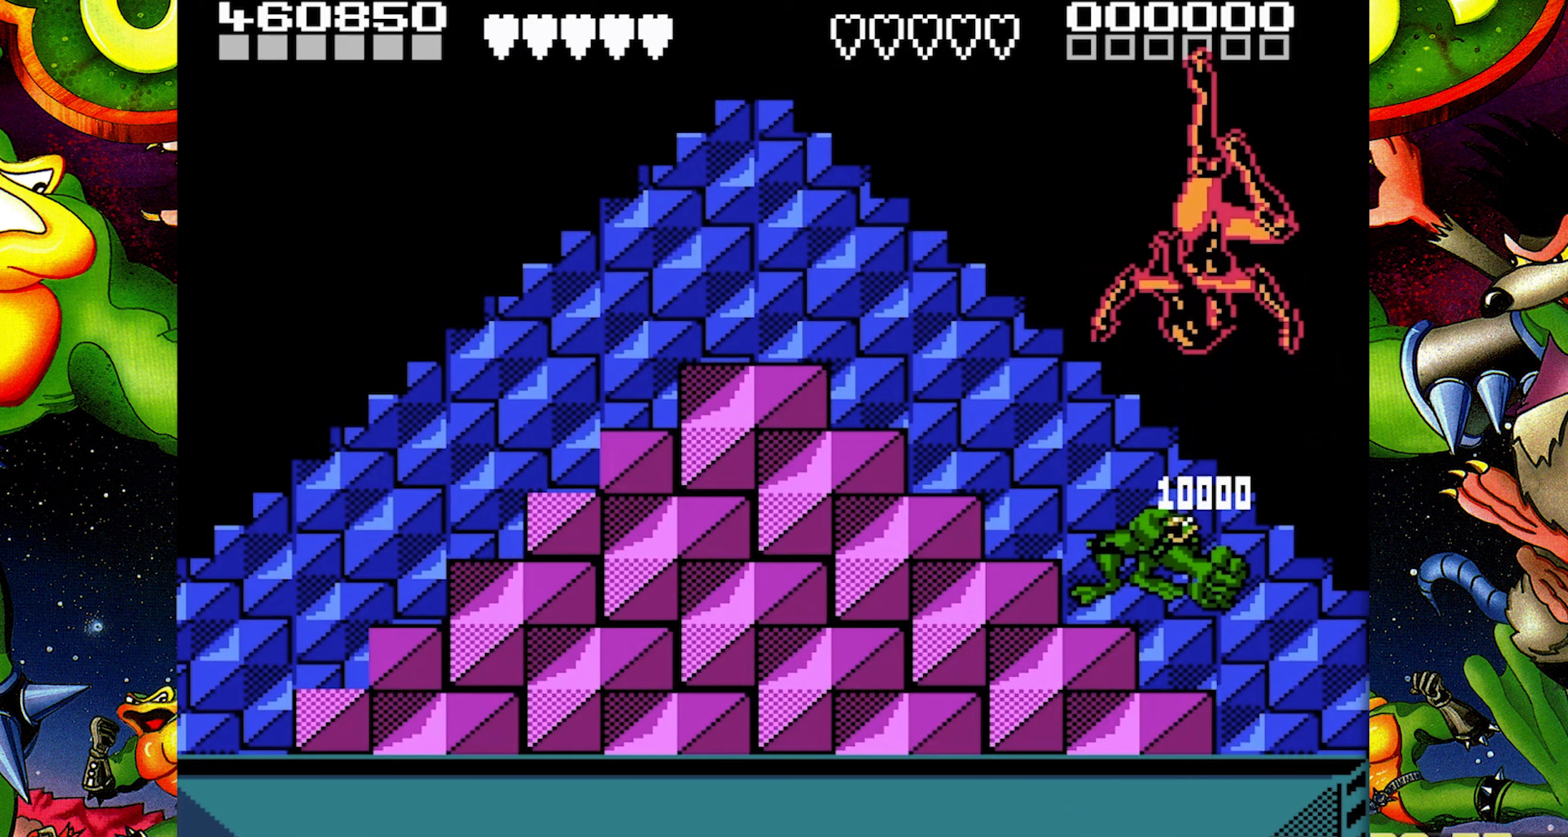
{"dt_ms": 500, "buttons": ["DPAD_LEFT"], "events": [[333, "DPAD_LEFT", "down"]]}
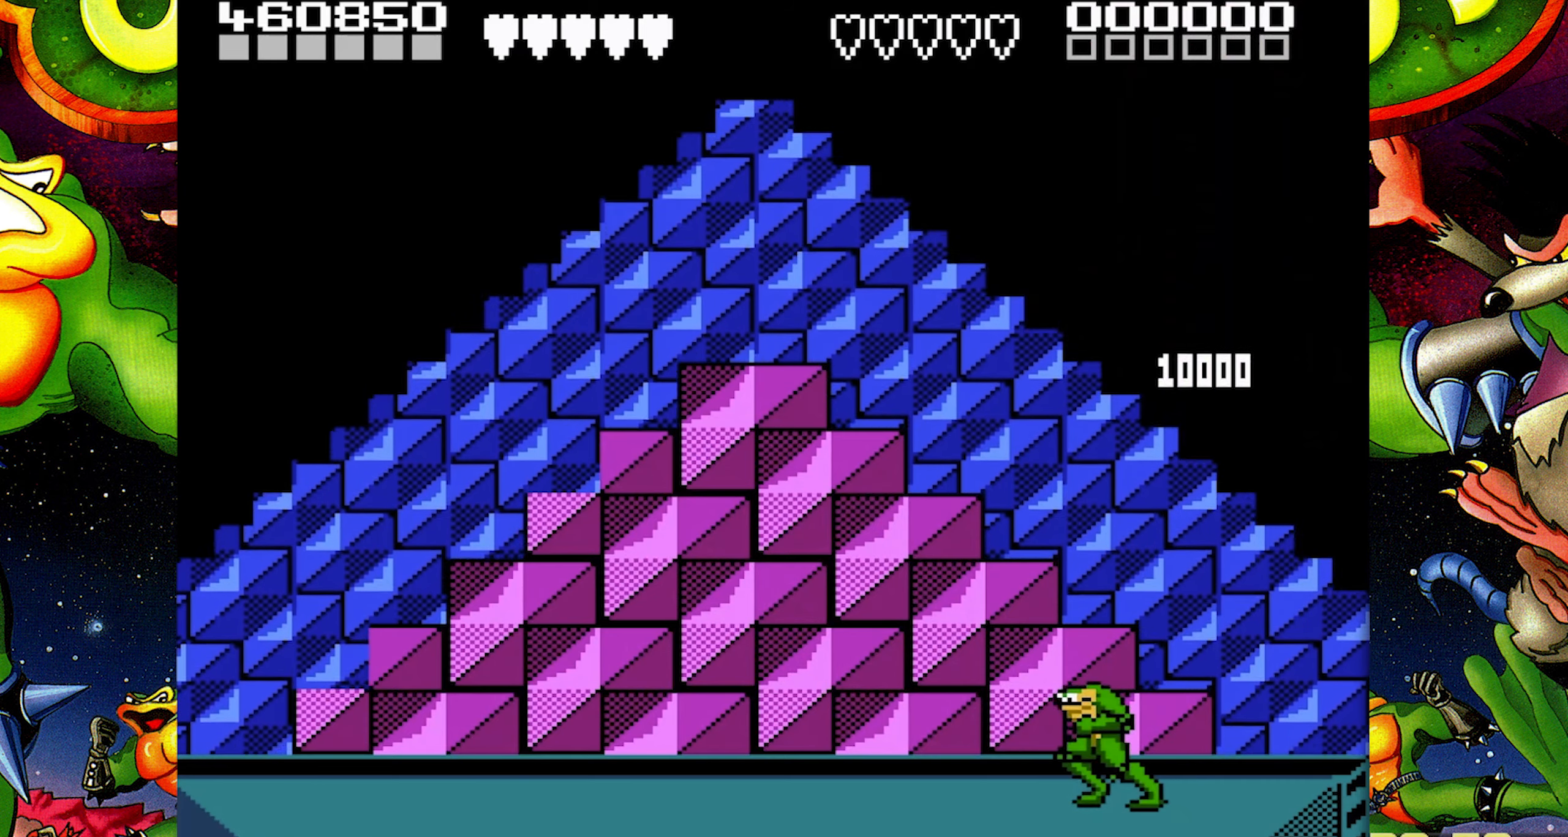
{"dt_ms": 500, "buttons": ["DPAD_LEFT"], "events": []}
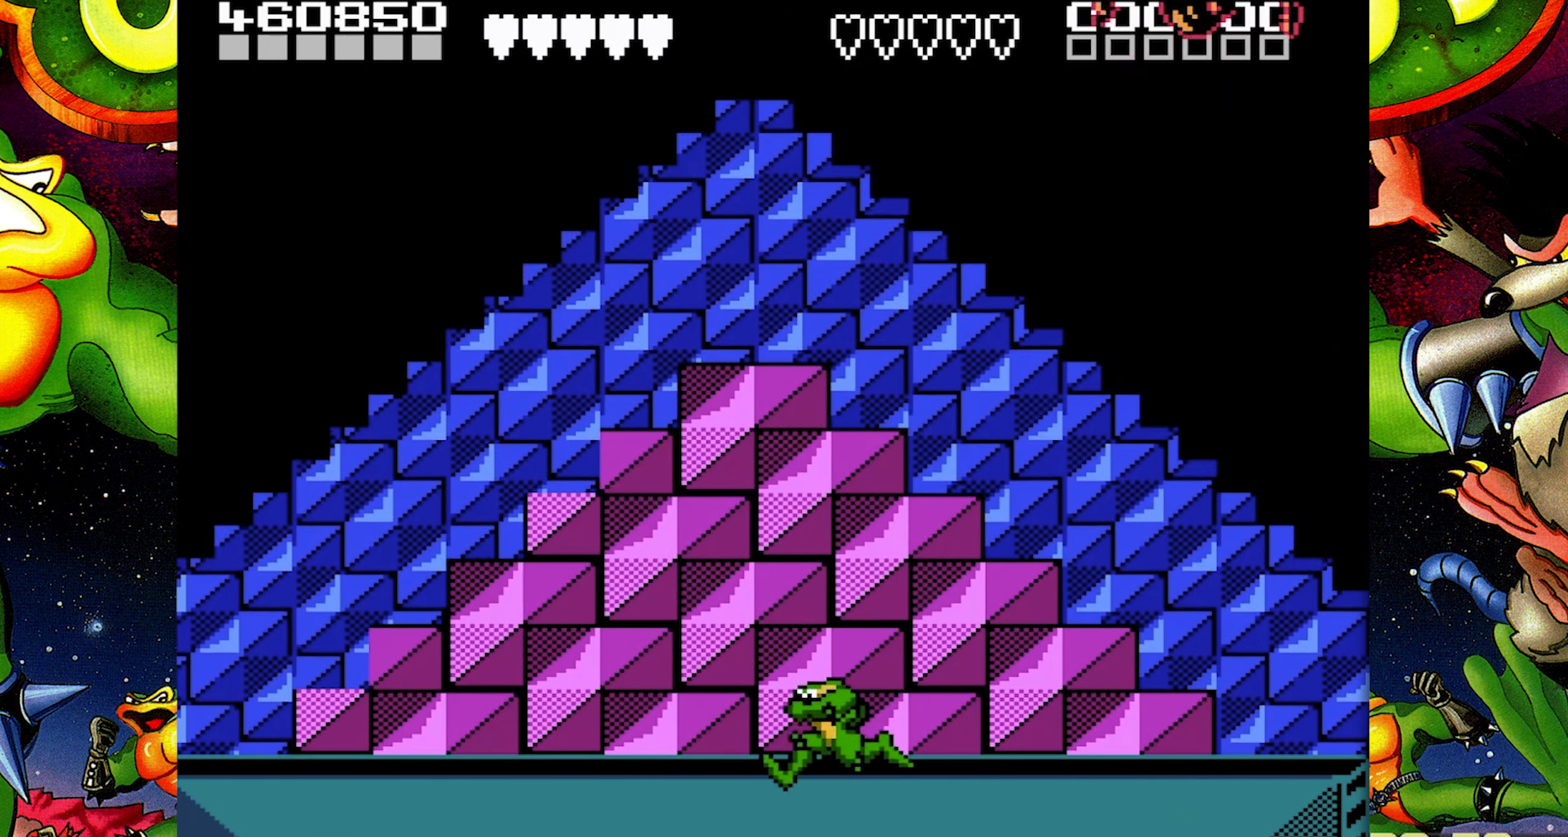
{"dt_ms": 500, "buttons": ["DPAD_LEFT"], "events": []}
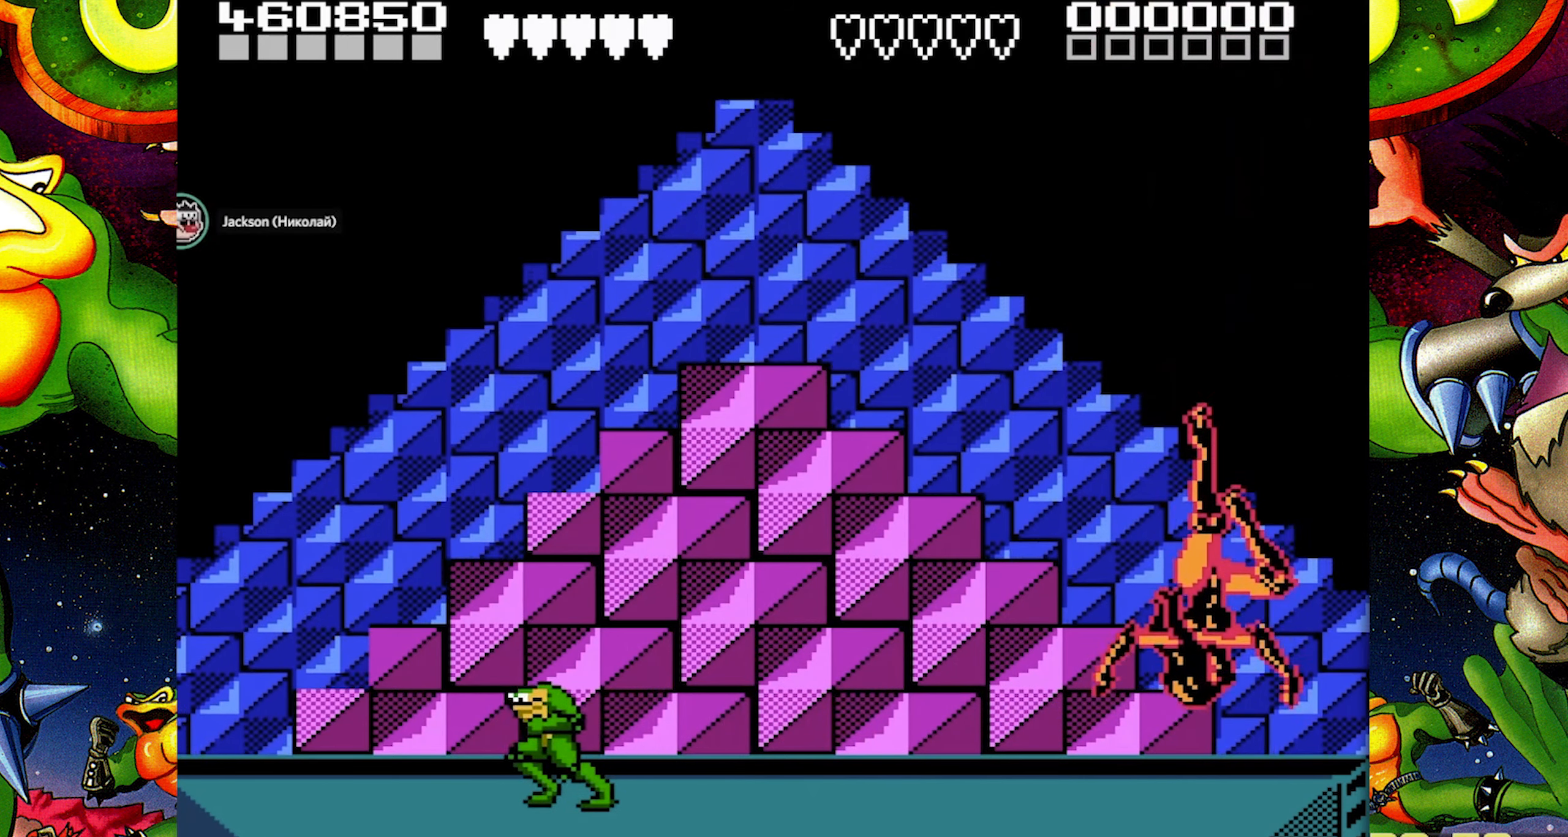
{"dt_ms": 500, "buttons": [], "events": [[417, "DPAD_LEFT", "up"]]}
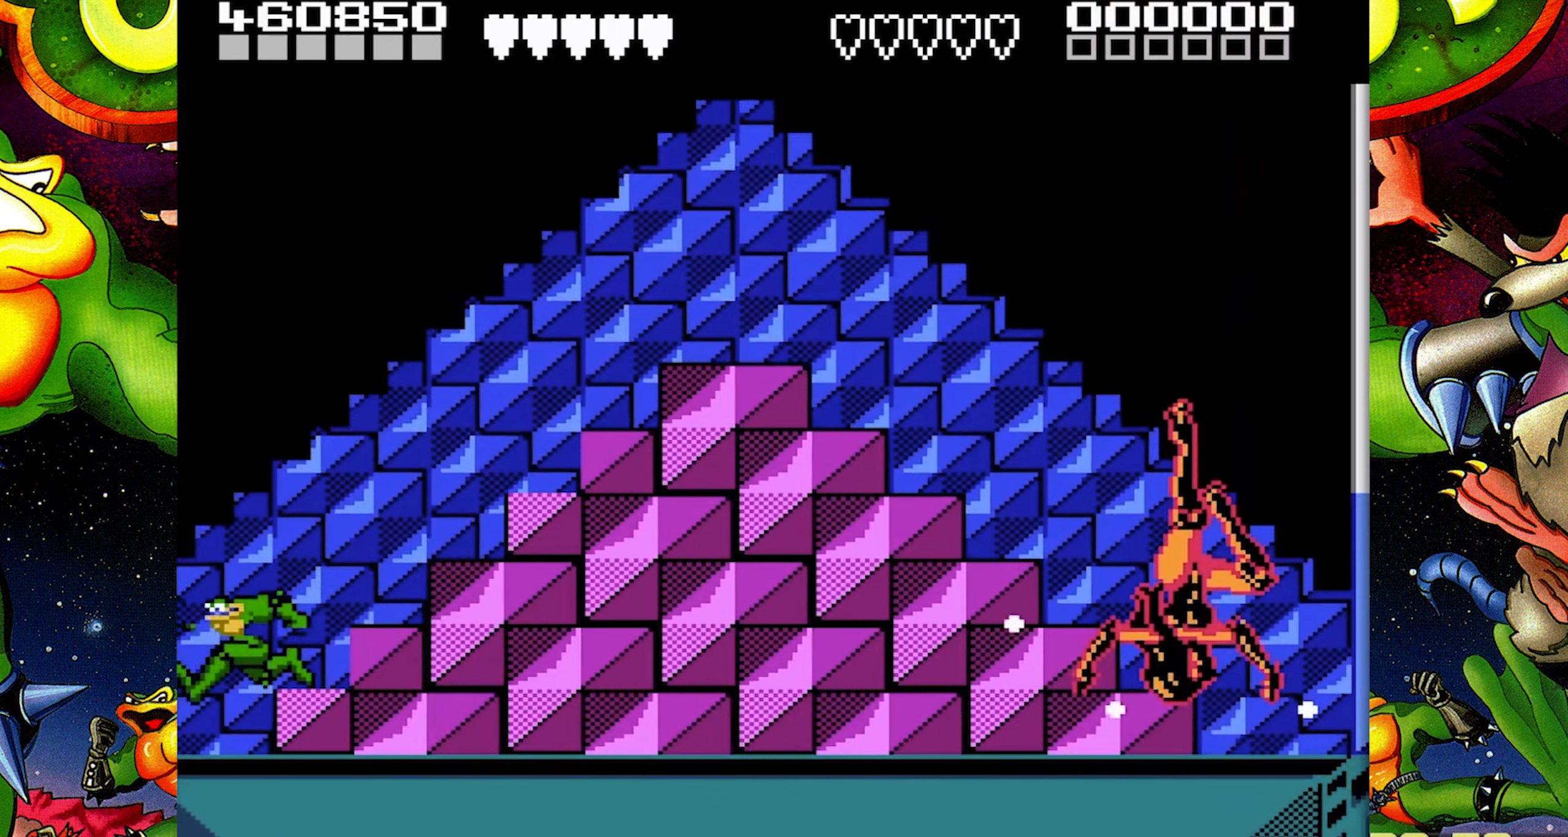
{"dt_ms": 500, "buttons": [], "events": [[50, "DPAD_RIGHT", "down"], [150, "DPAD_RIGHT", "up"]]}
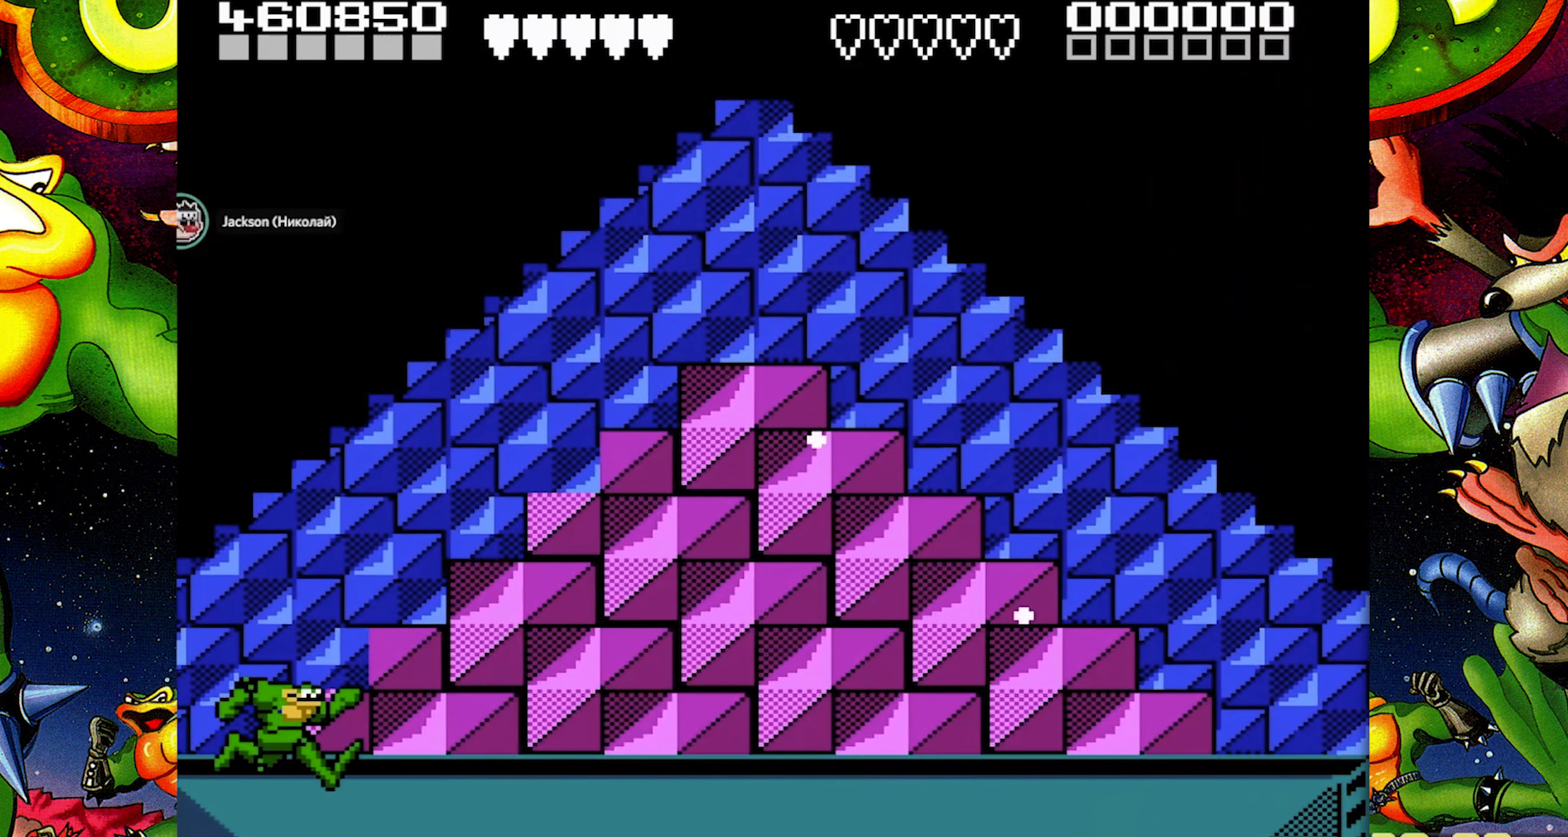
{"dt_ms": 500, "buttons": [], "events": [[367, "DPAD_RIGHT", "down"], [400, "DPAD_RIGHT", "up"]]}
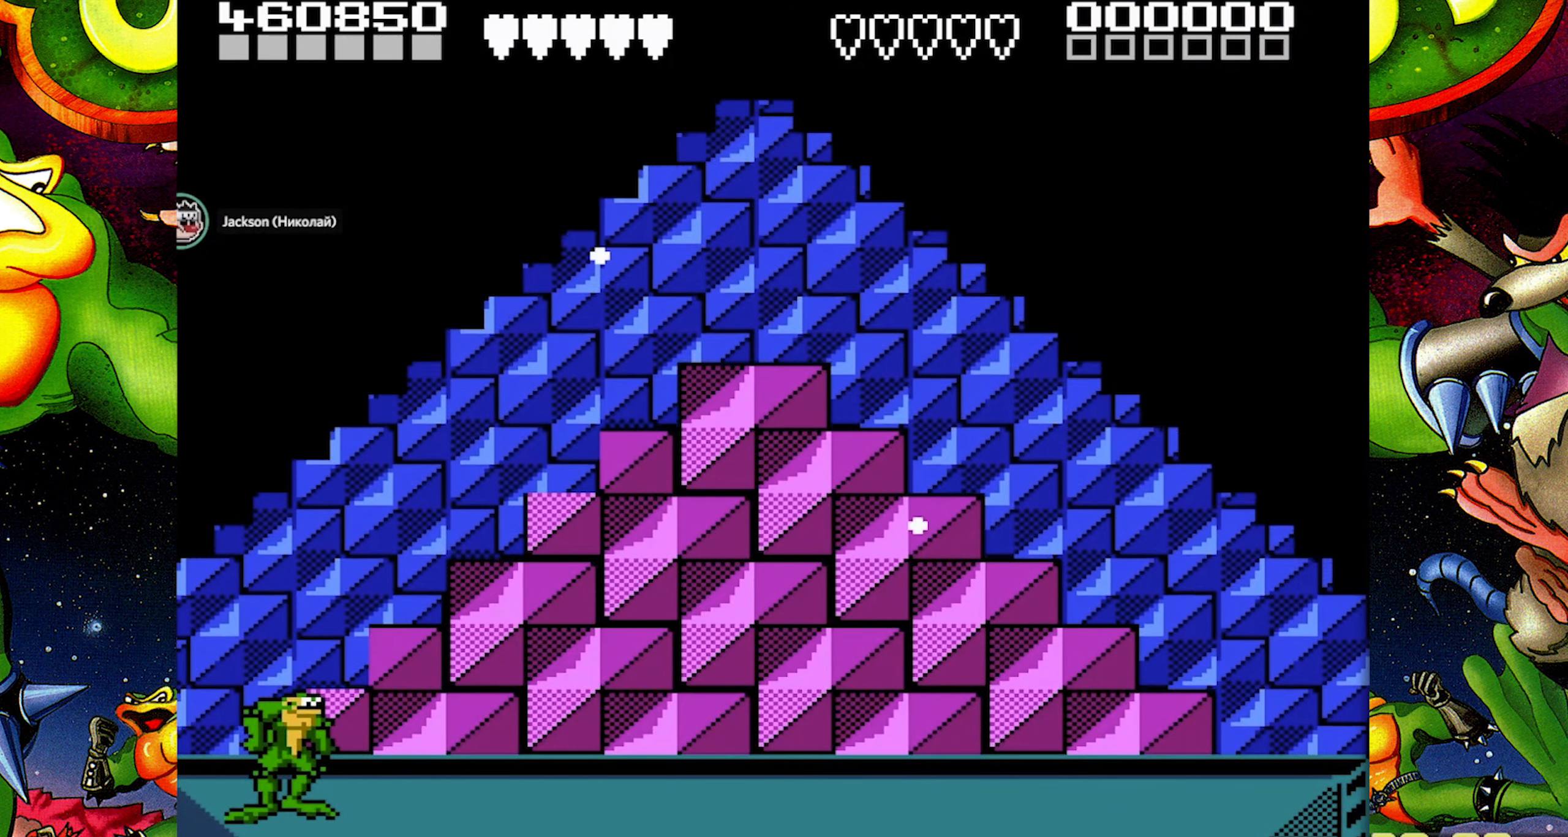
{"dt_ms": 500, "buttons": ["DPAD_RIGHT"], "events": [[233, "DPAD_LEFT", "down"], [317, "DPAD_LEFT", "up"], [450, "DPAD_RIGHT", "down"]]}
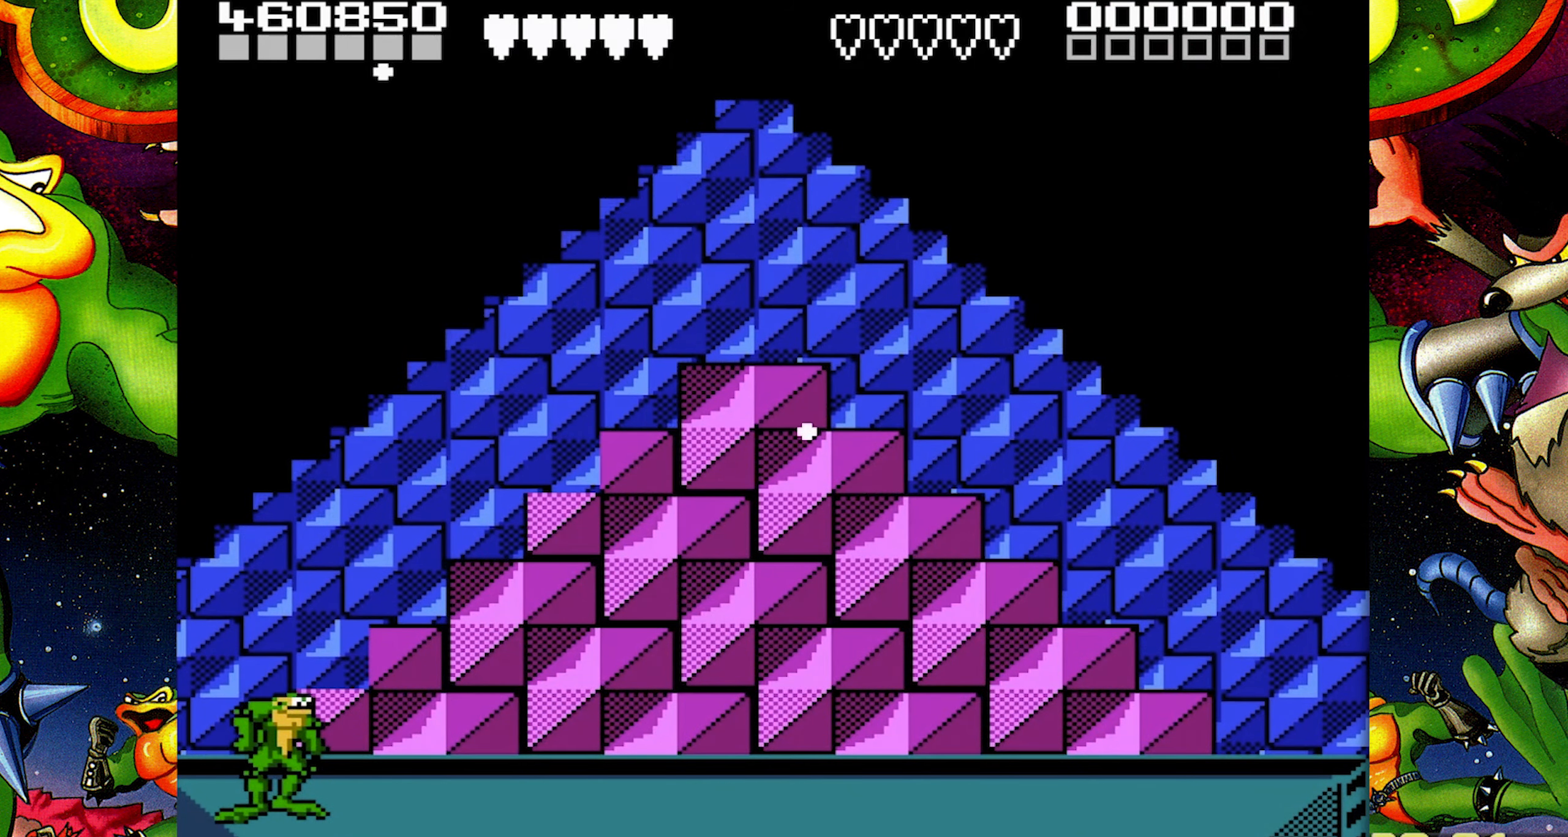
{"dt_ms": 500, "buttons": [], "events": [[67, "DPAD_RIGHT", "up"]]}